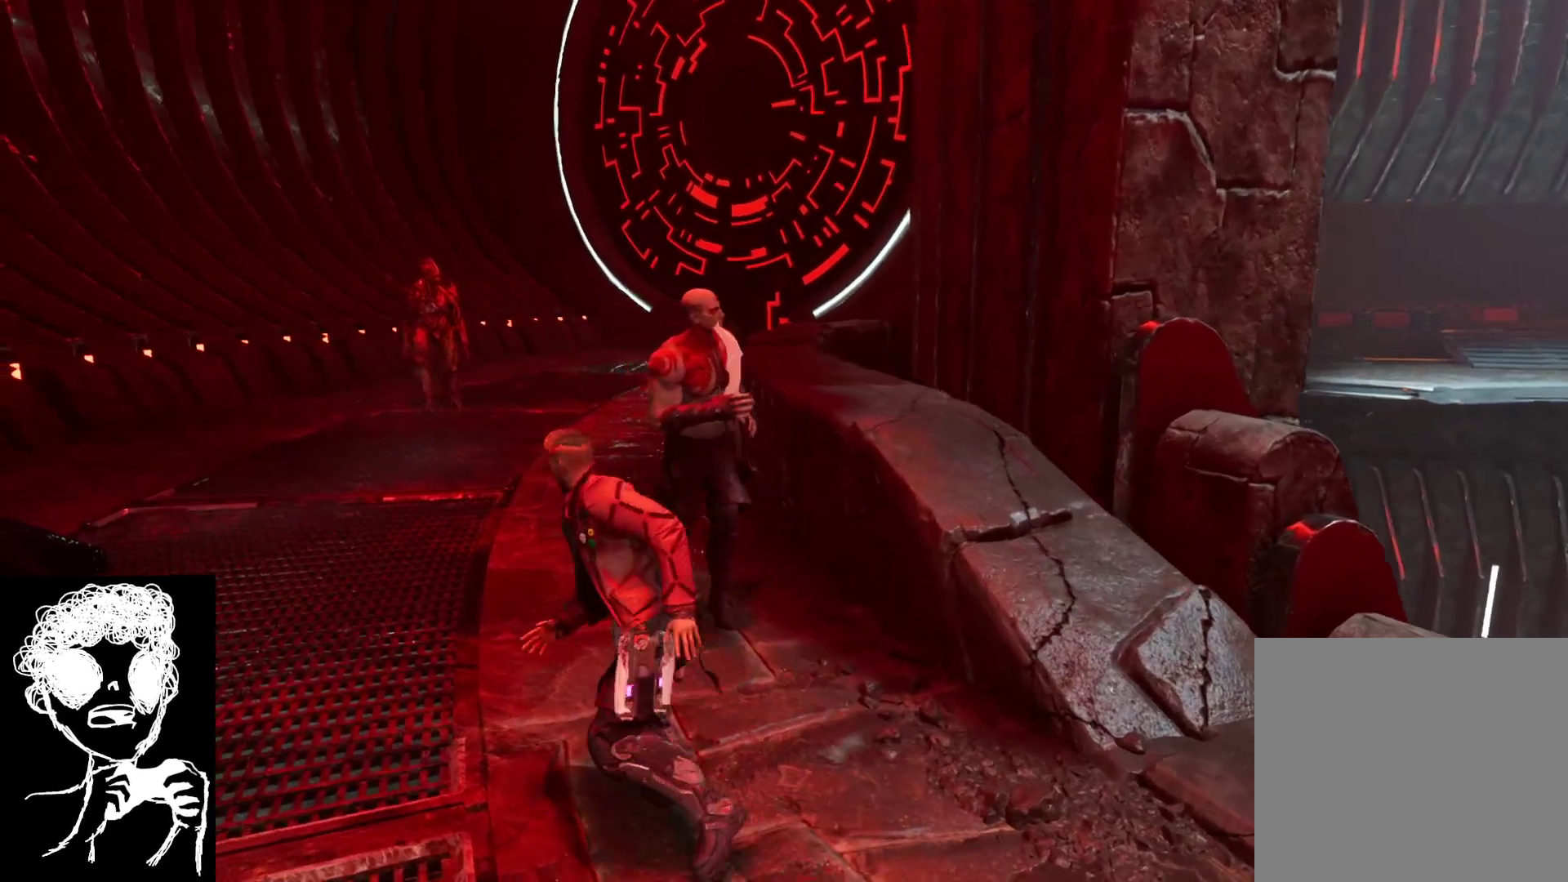
Gameplay with a controller (Xbox layout); each line is a JSON object with the inputs held at the frame after it. "events" lists button and stick changes between this image and that frame as [ms after this image, input, new state], when the widget could be followed in between.
{"buttons": [], "left_stick": "up-left", "right_stick": "center", "events": []}
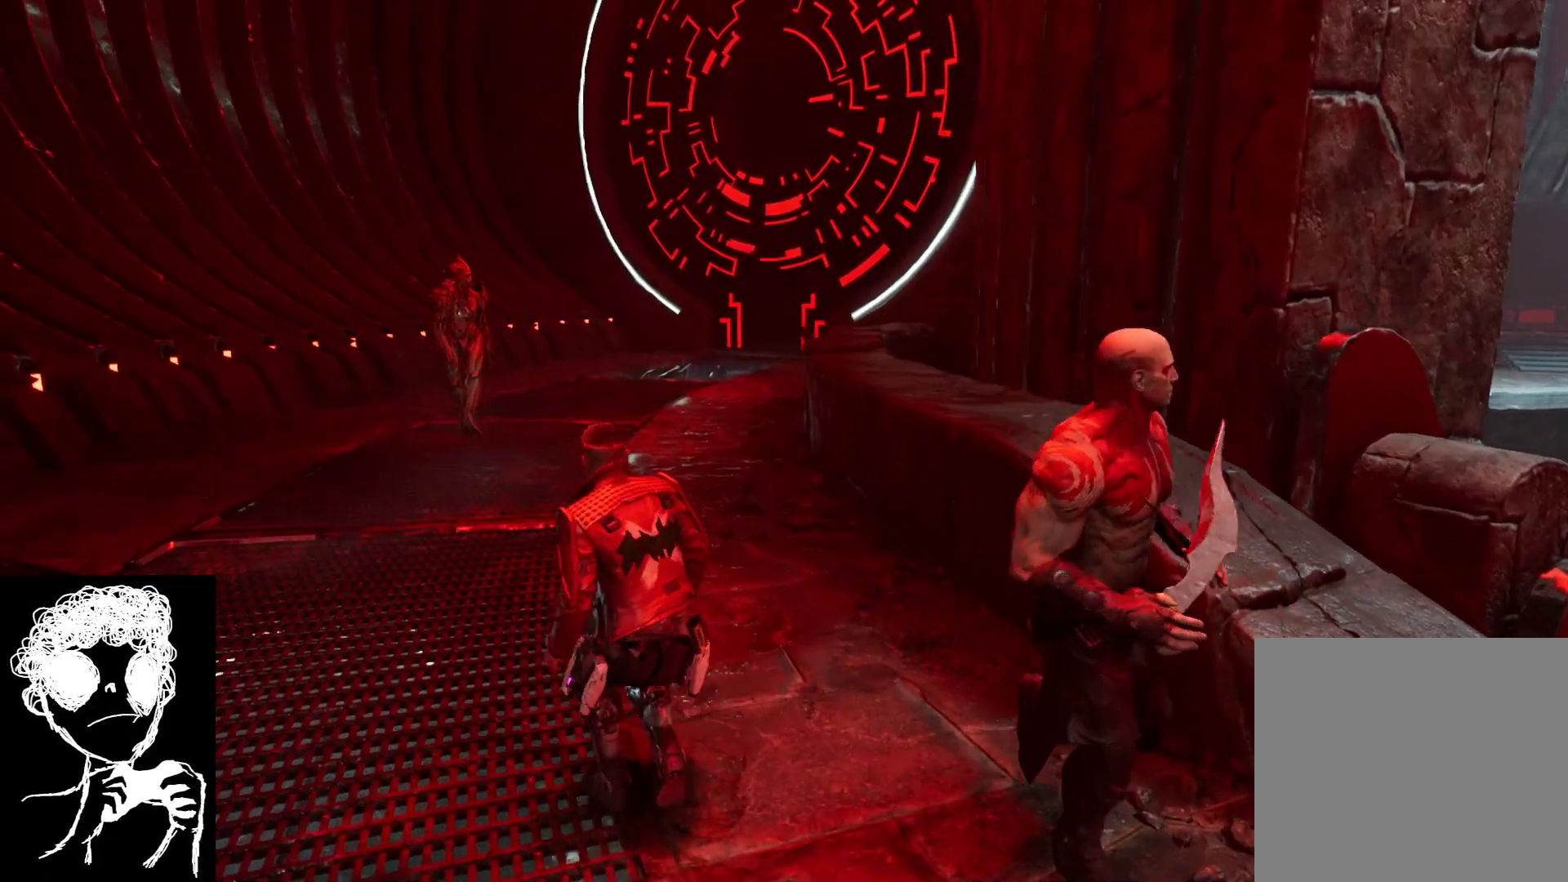
{"buttons": [], "left_stick": "right", "right_stick": "right", "events": [[33, "left_stick", "up"], [300, "right_stick", "right"], [433, "left_stick", "right"]]}
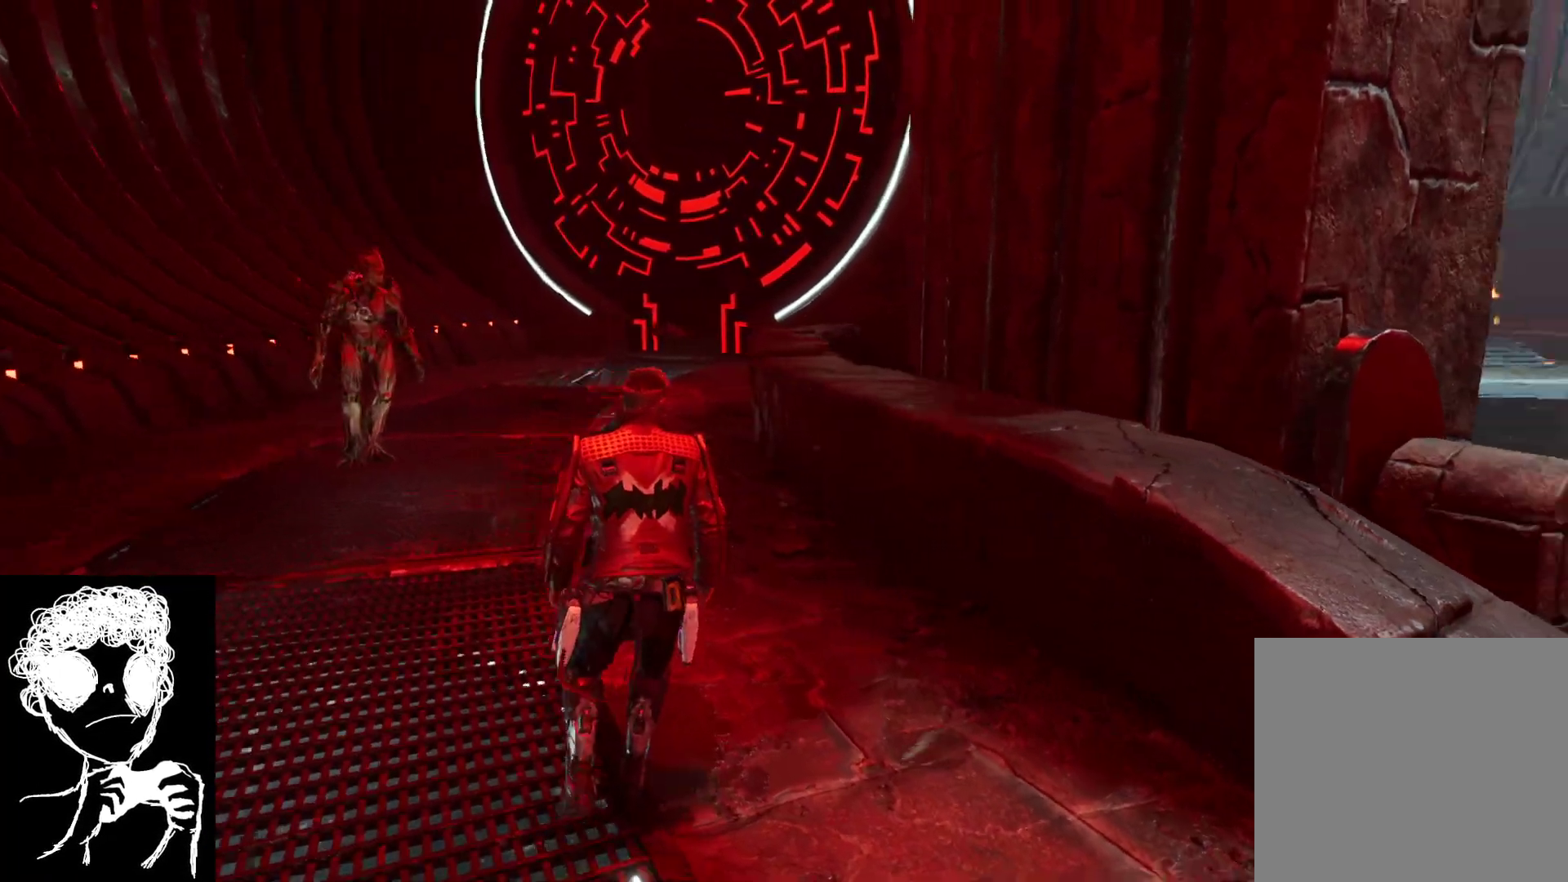
{"buttons": [], "left_stick": "right", "right_stick": "right", "events": []}
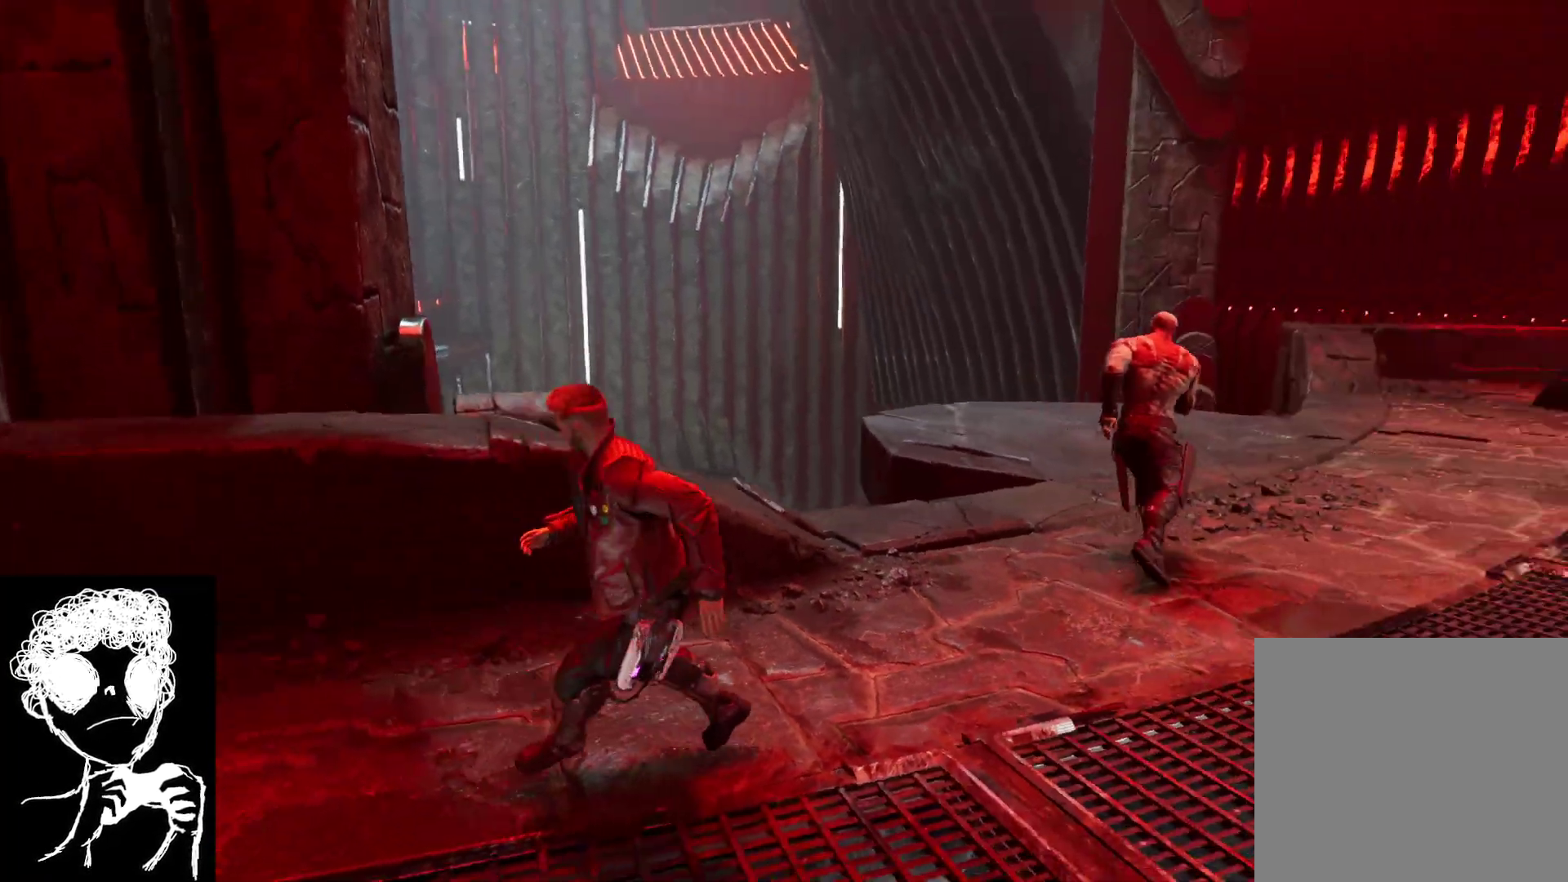
{"buttons": [], "left_stick": "up-right", "right_stick": "center", "events": [[50, "left_stick", "up-right"], [50, "right_stick", "down-right"], [150, "right_stick", "center"]]}
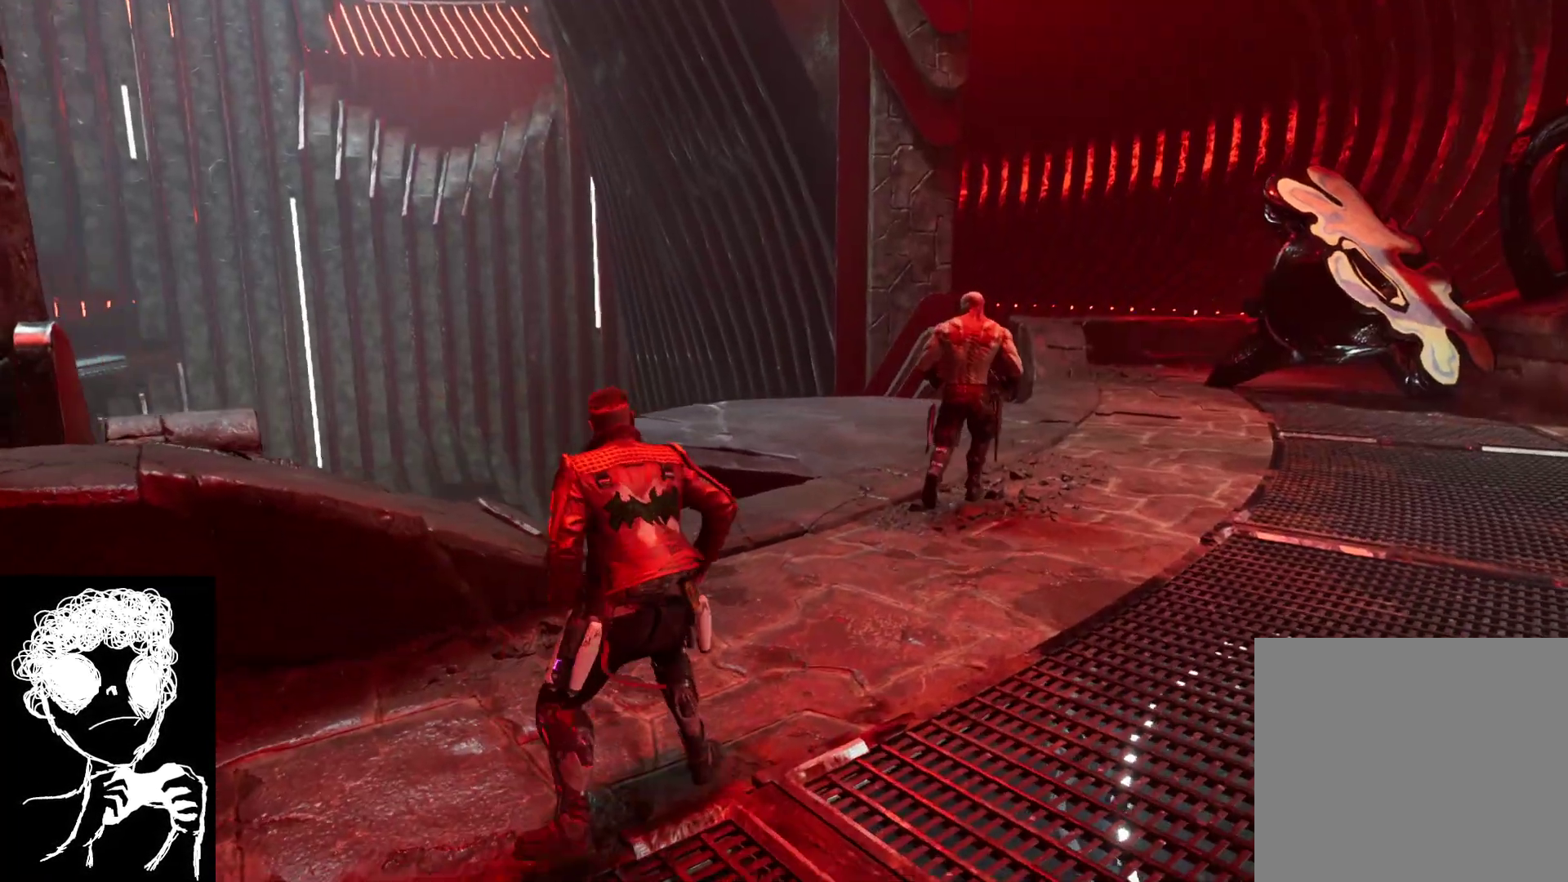
{"buttons": [], "left_stick": "up-right", "right_stick": "center", "events": []}
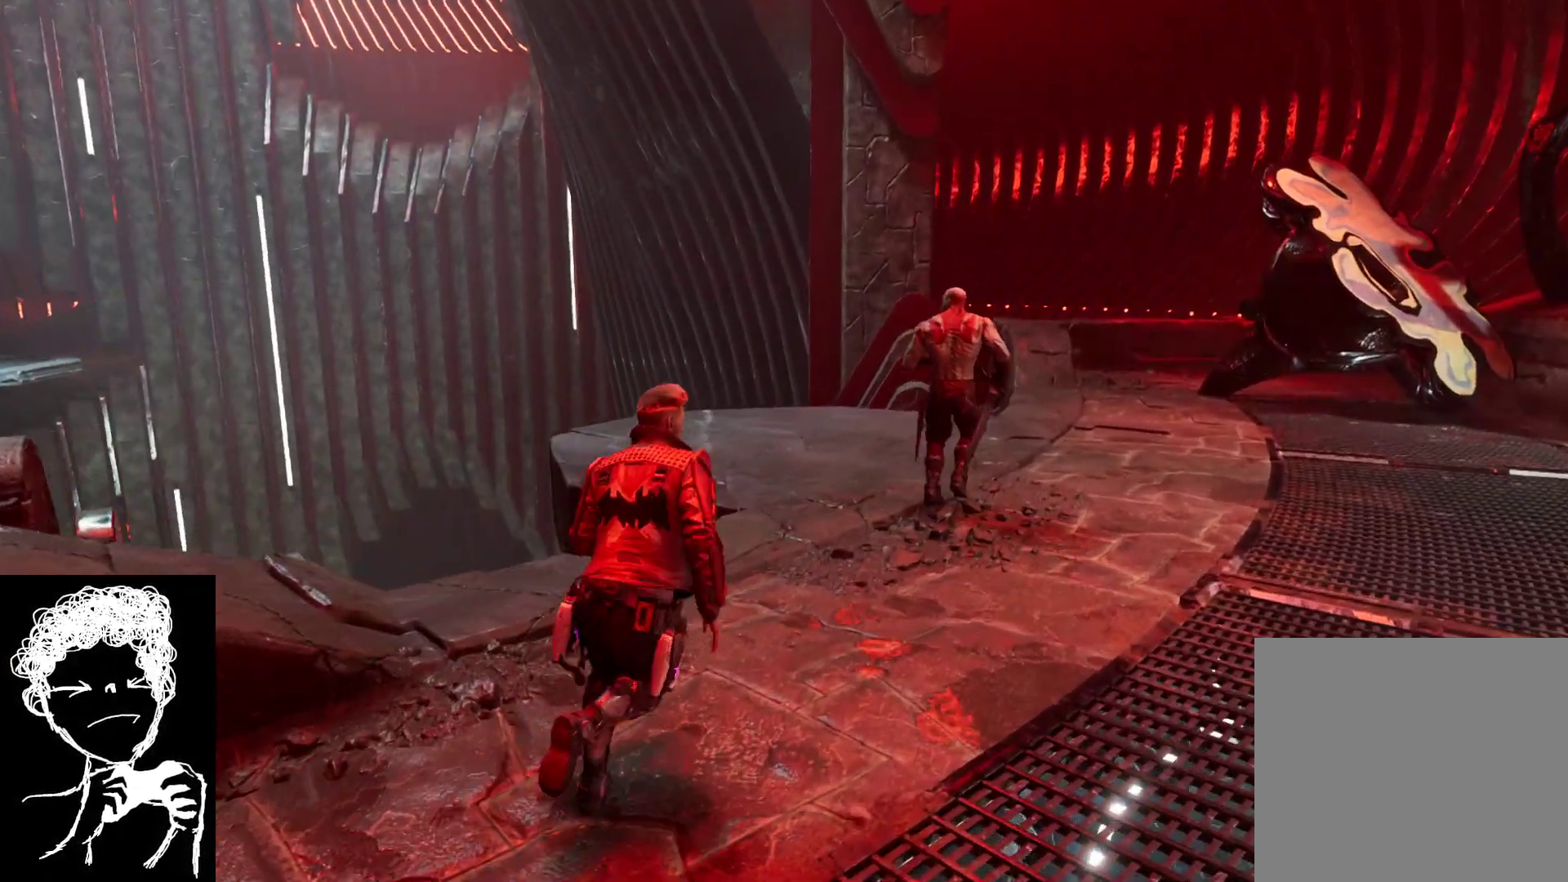
{"buttons": [], "left_stick": "up-right", "right_stick": "down-right", "events": [[50, "right_stick", "down-right"]]}
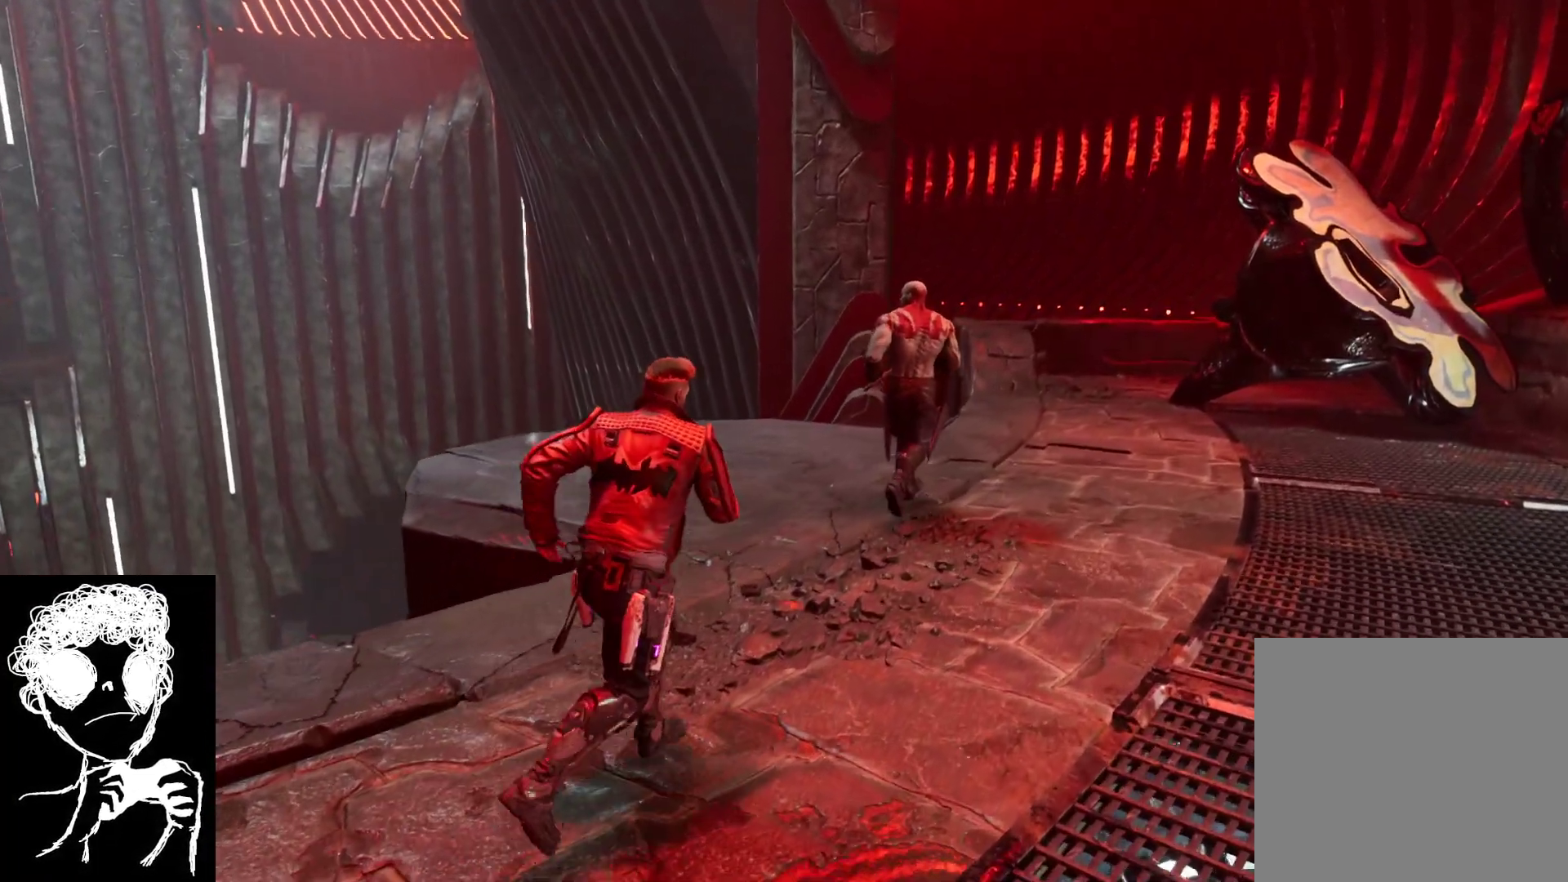
{"buttons": [], "left_stick": "up", "right_stick": "down-right", "events": [[183, "left_stick", "up"]]}
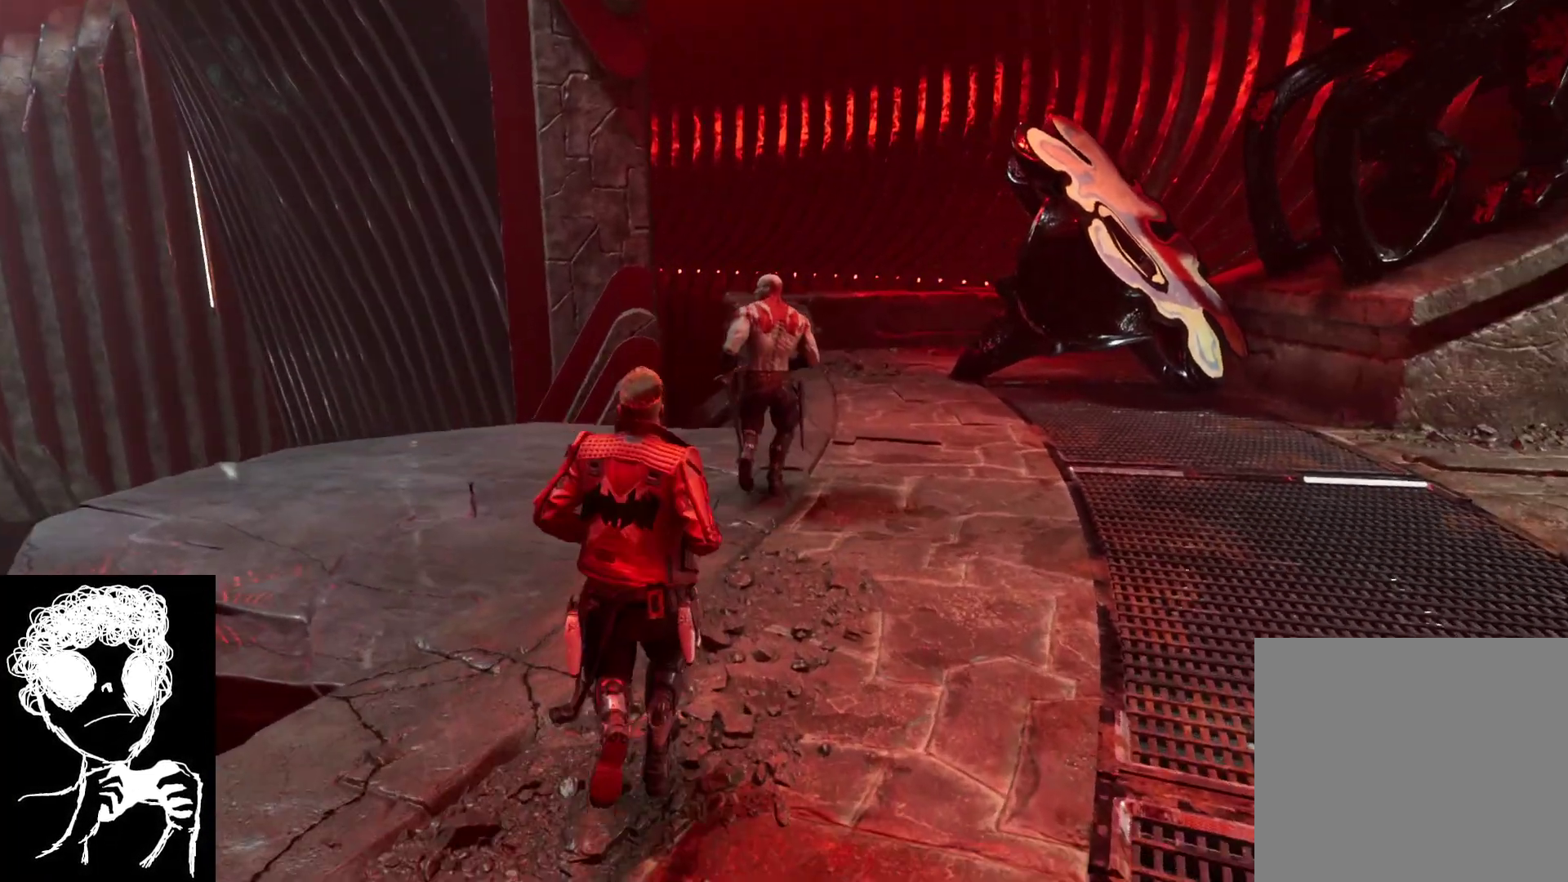
{"buttons": [], "left_stick": "up", "right_stick": "down-right", "events": []}
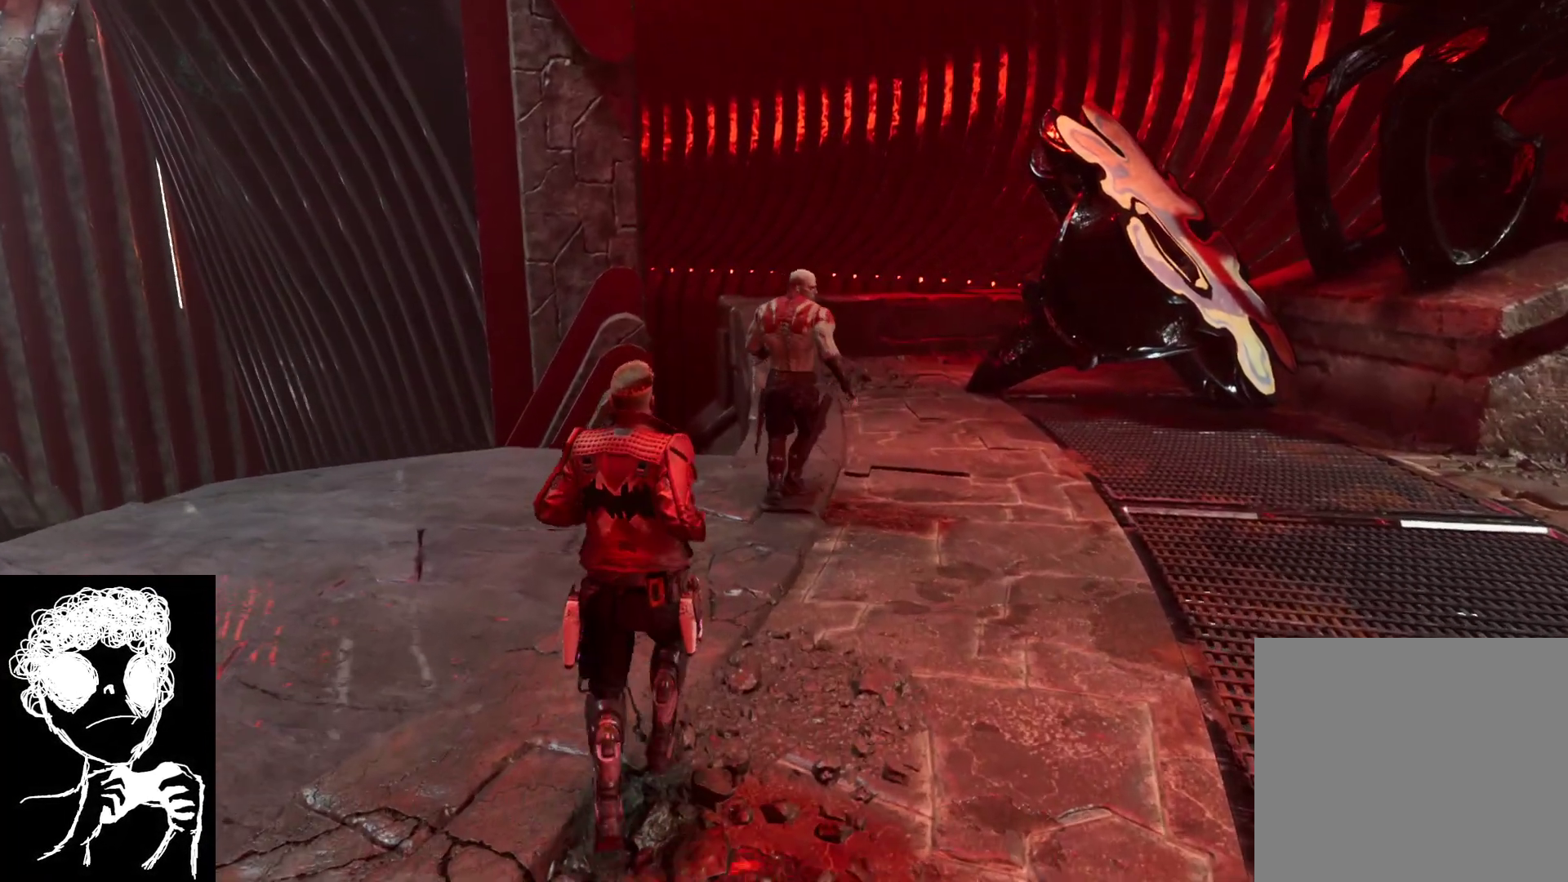
{"buttons": [], "left_stick": "up-left", "right_stick": "down-right", "events": [[467, "left_stick", "up-left"]]}
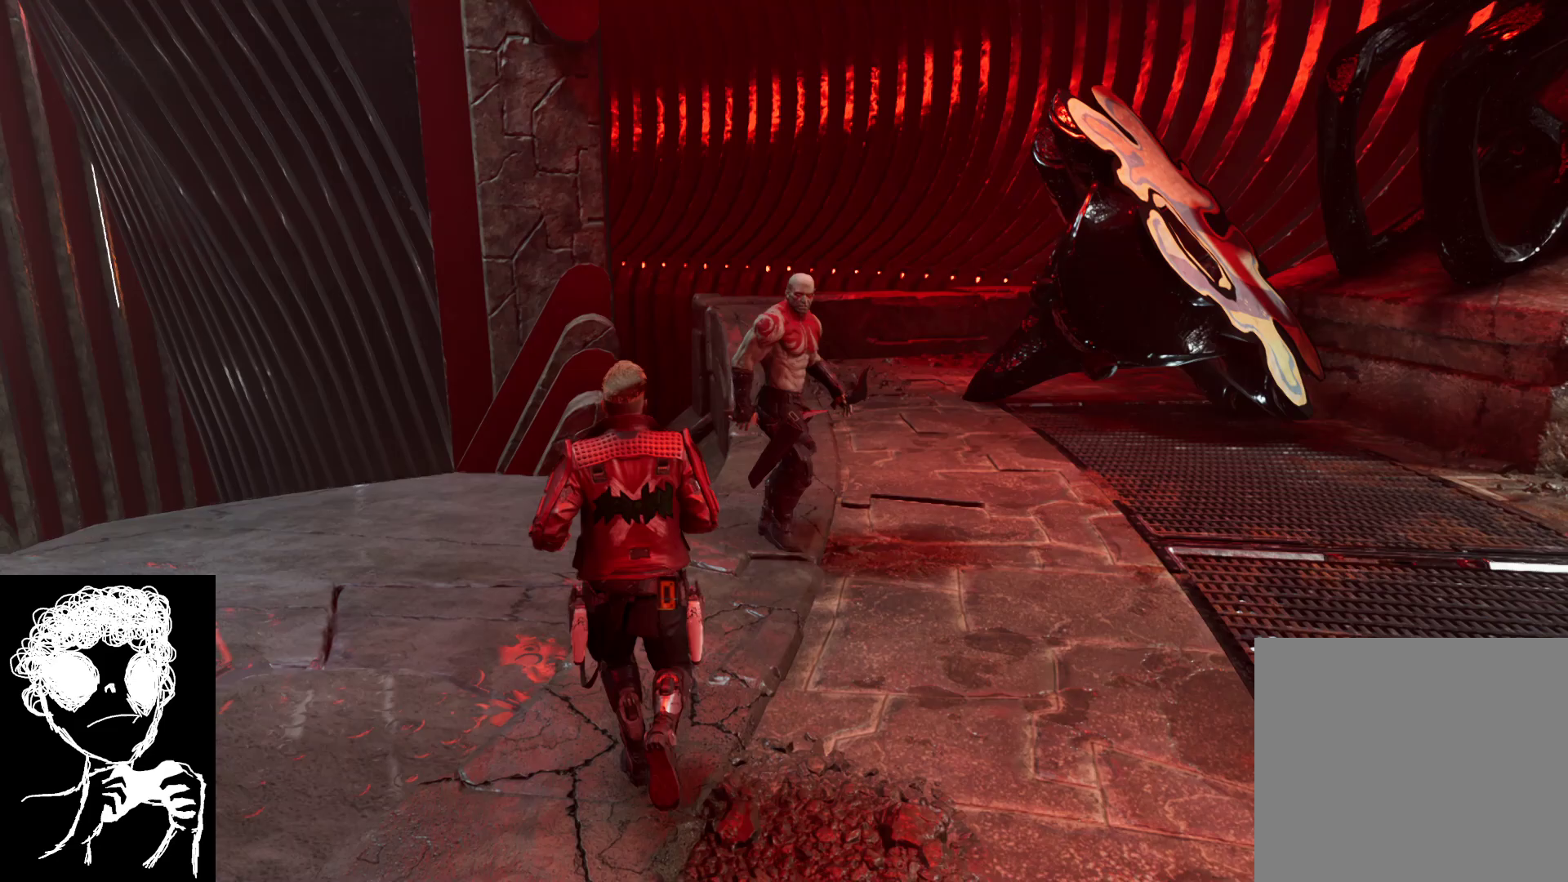
{"buttons": [], "left_stick": "left", "right_stick": "down-right", "events": [[250, "left_stick", "left"]]}
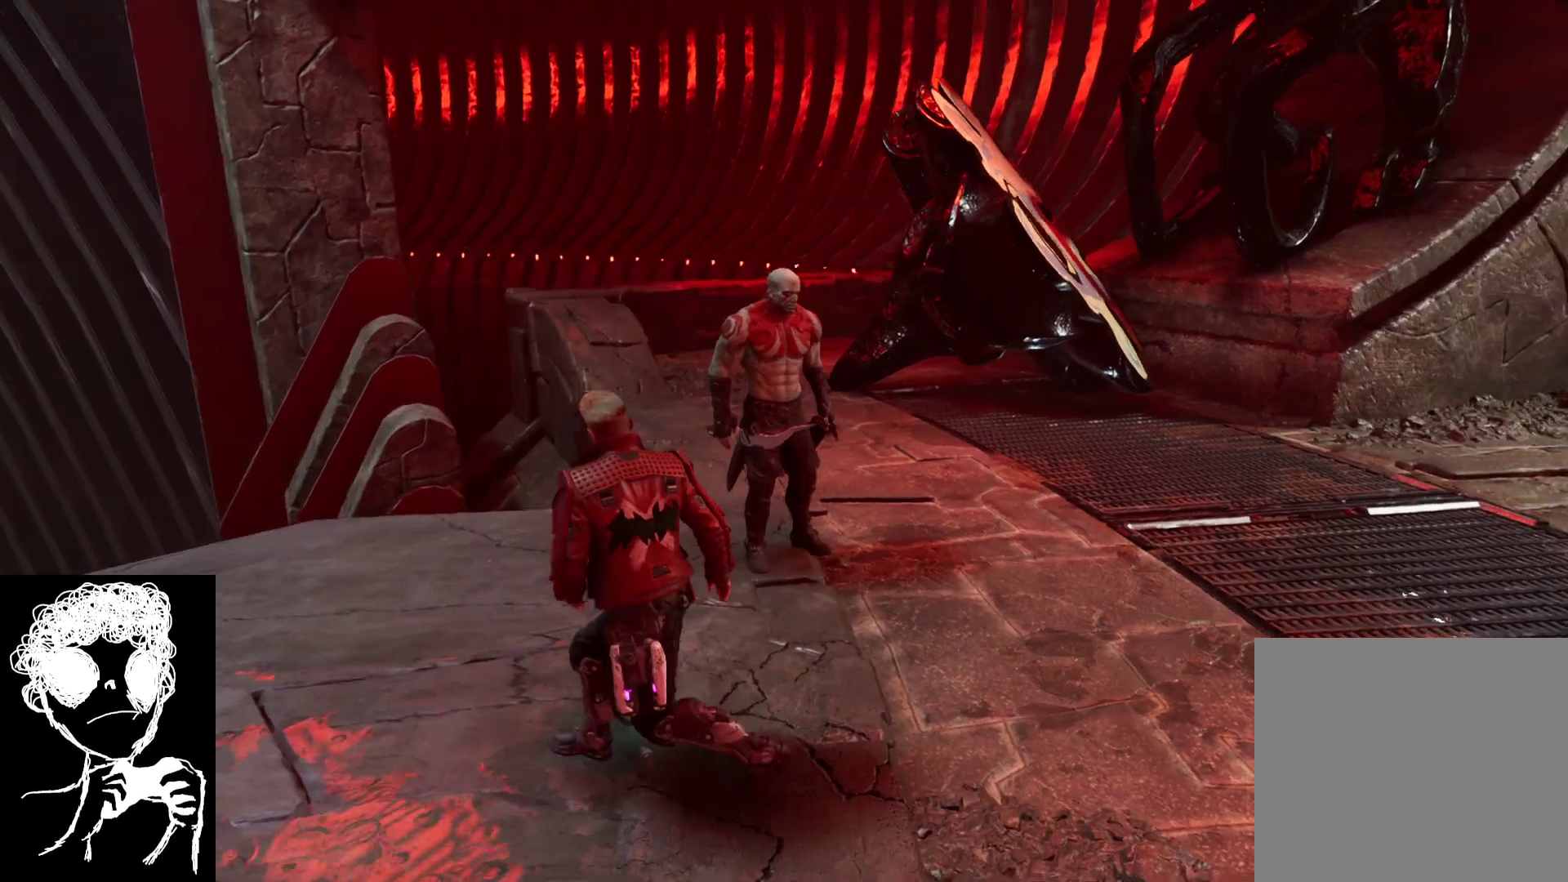
{"buttons": [], "left_stick": "left", "right_stick": "down-right", "events": []}
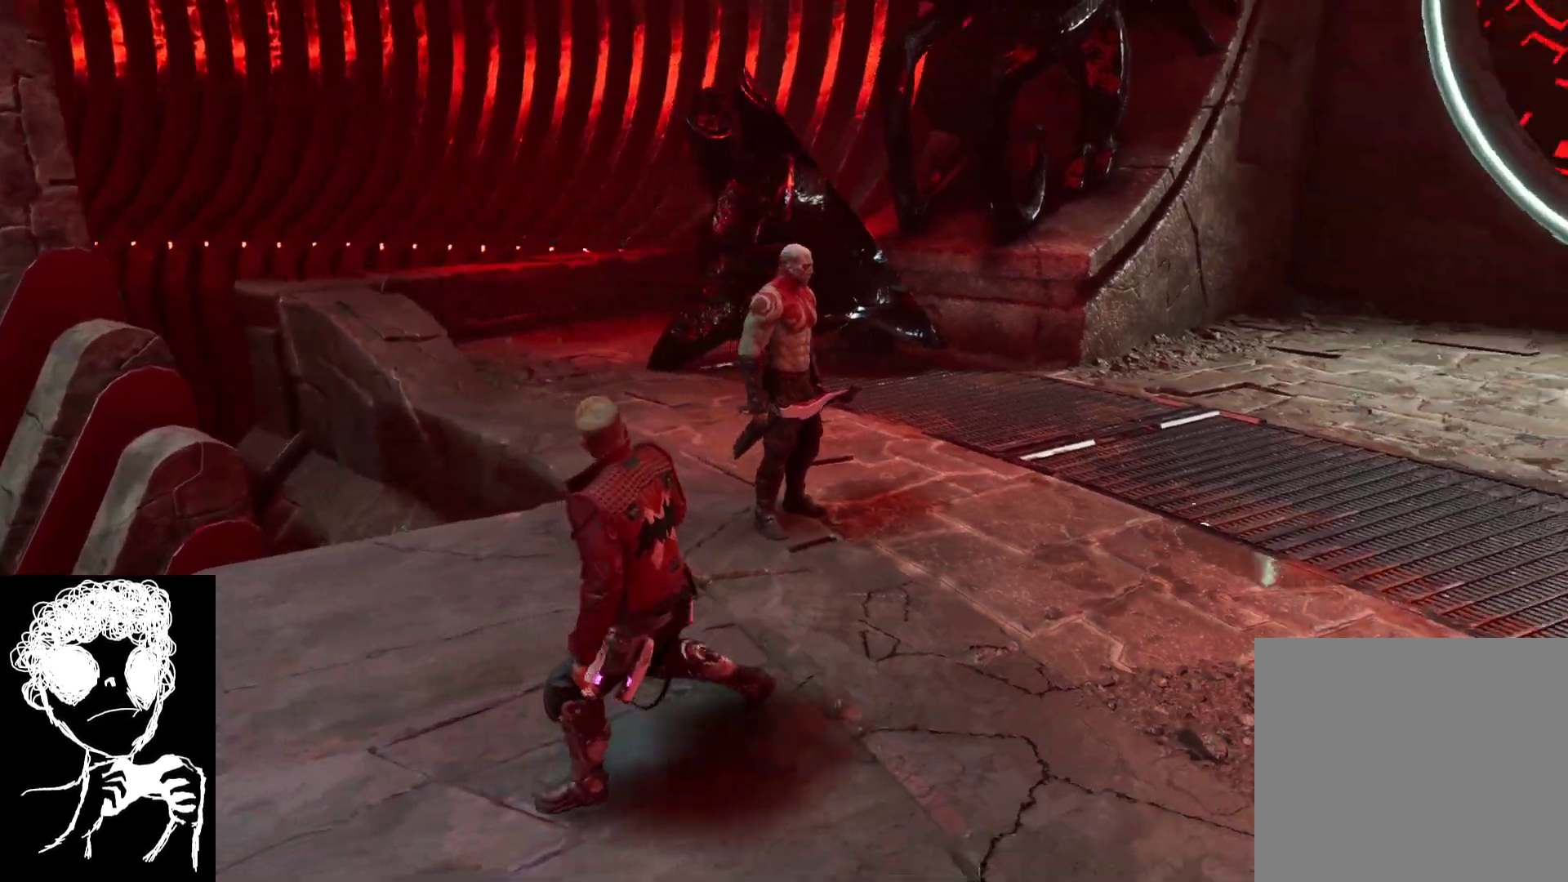
{"buttons": [], "left_stick": "up", "right_stick": "right", "events": [[83, "right_stick", "right"], [250, "left_stick", "up-left"], [417, "left_stick", "up"]]}
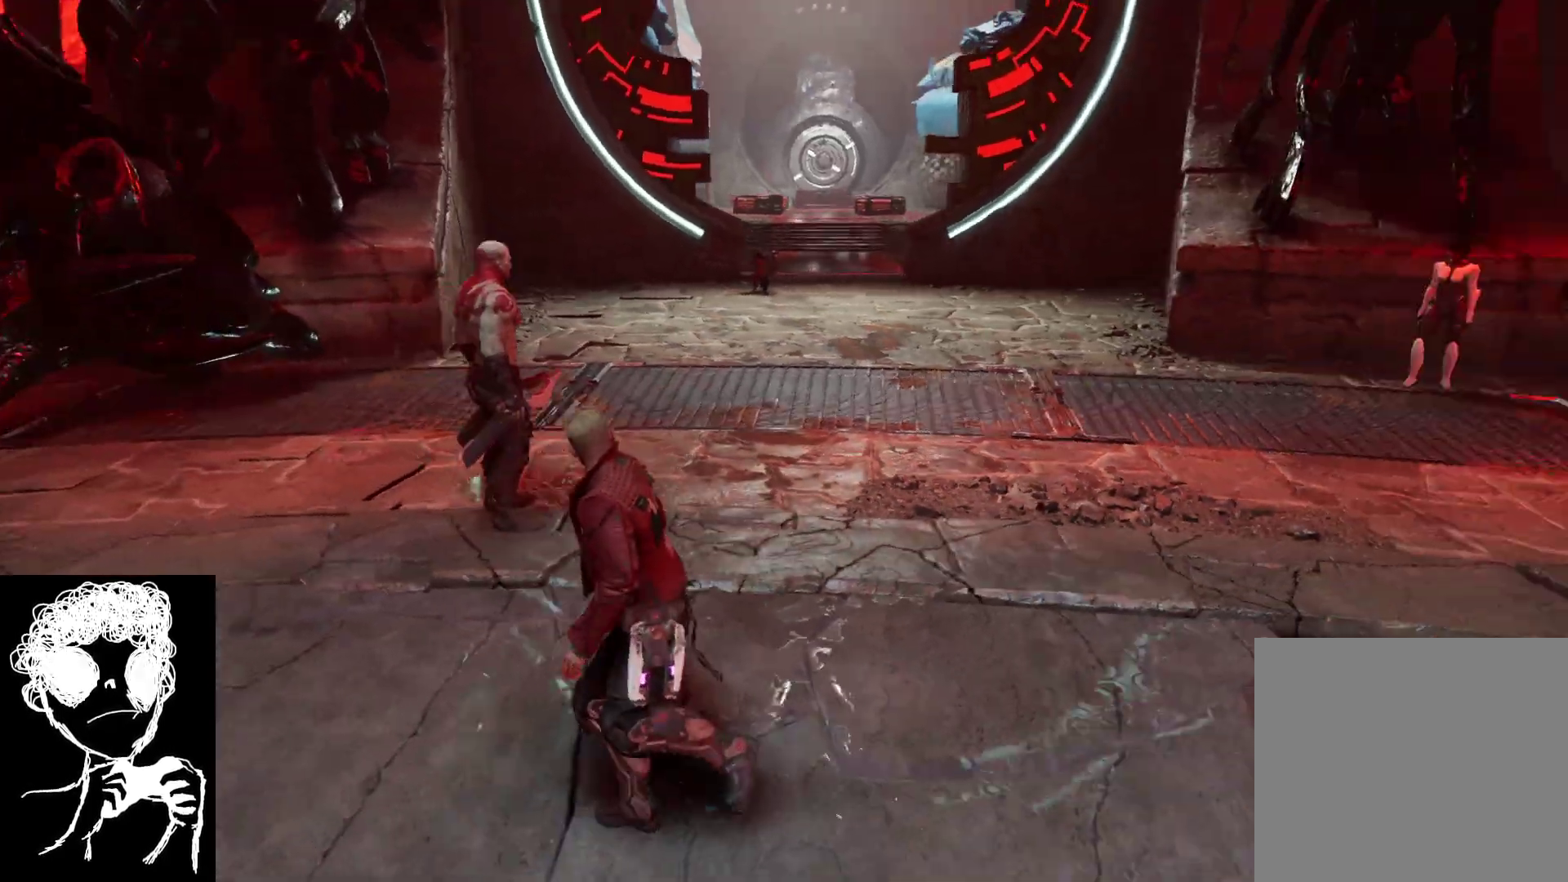
{"buttons": [], "left_stick": "up", "right_stick": "center", "events": [[150, "right_stick", "center"]]}
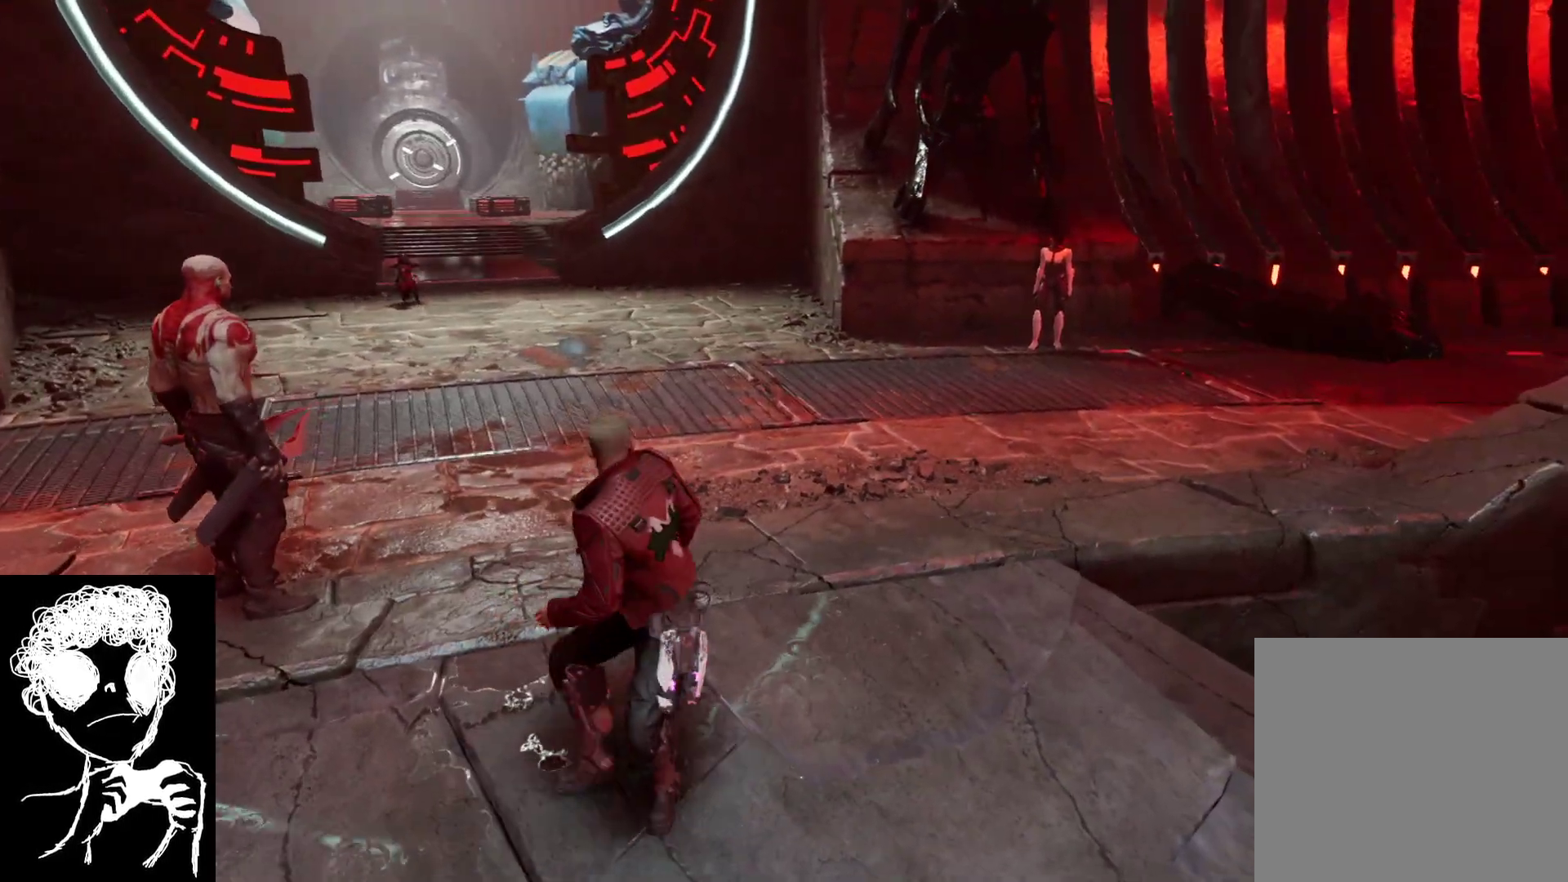
{"buttons": [], "left_stick": "up", "right_stick": "left", "events": [[233, "right_stick", "left"]]}
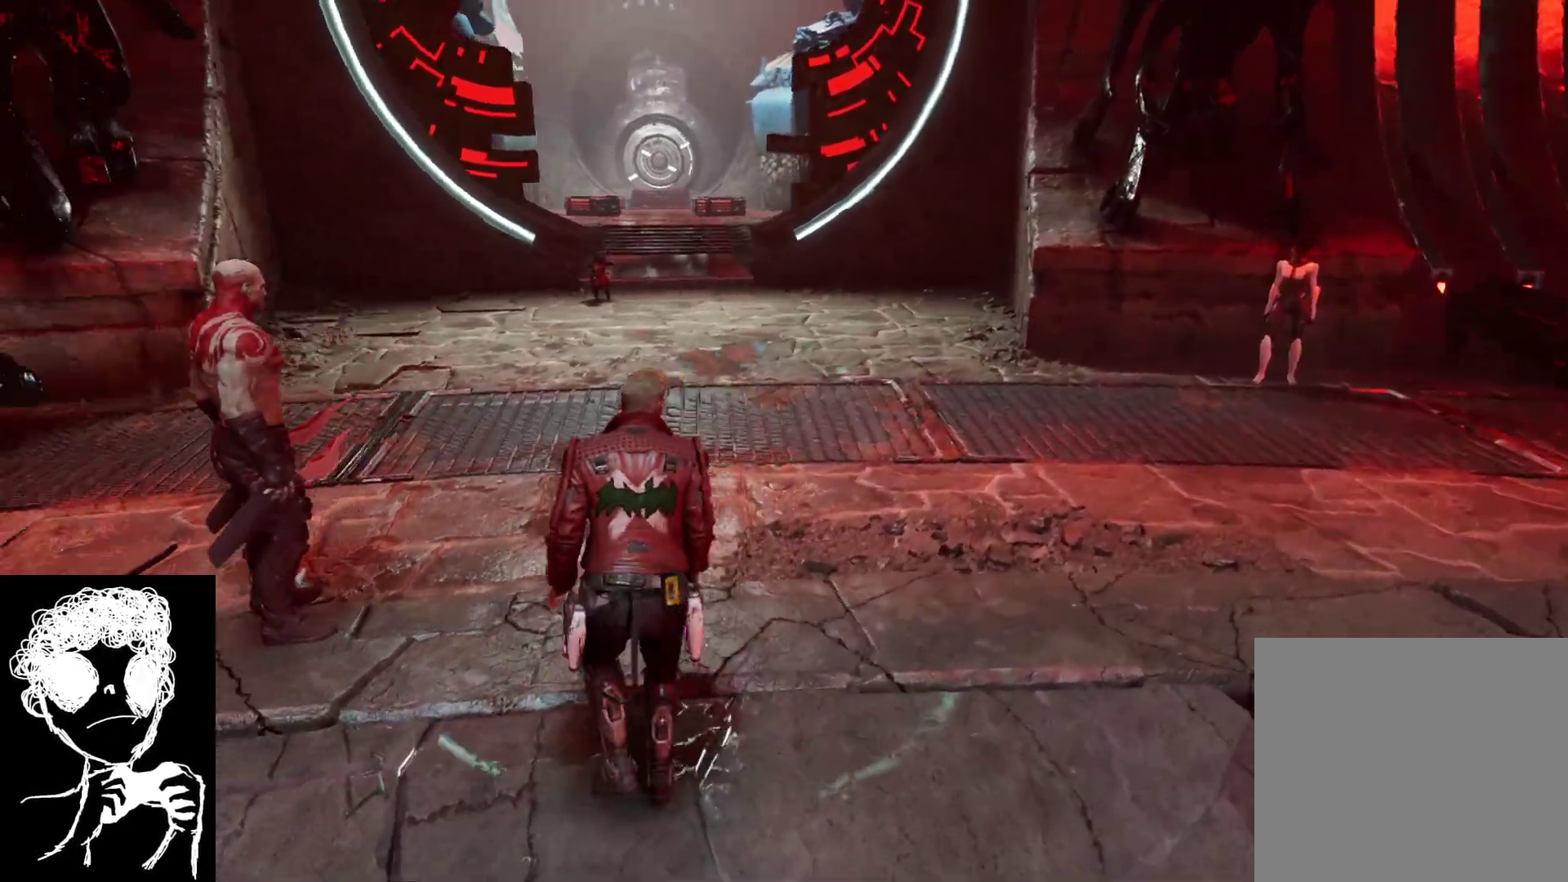
{"buttons": [], "left_stick": "up", "right_stick": "center", "events": [[50, "right_stick", "up-left"], [183, "right_stick", "center"]]}
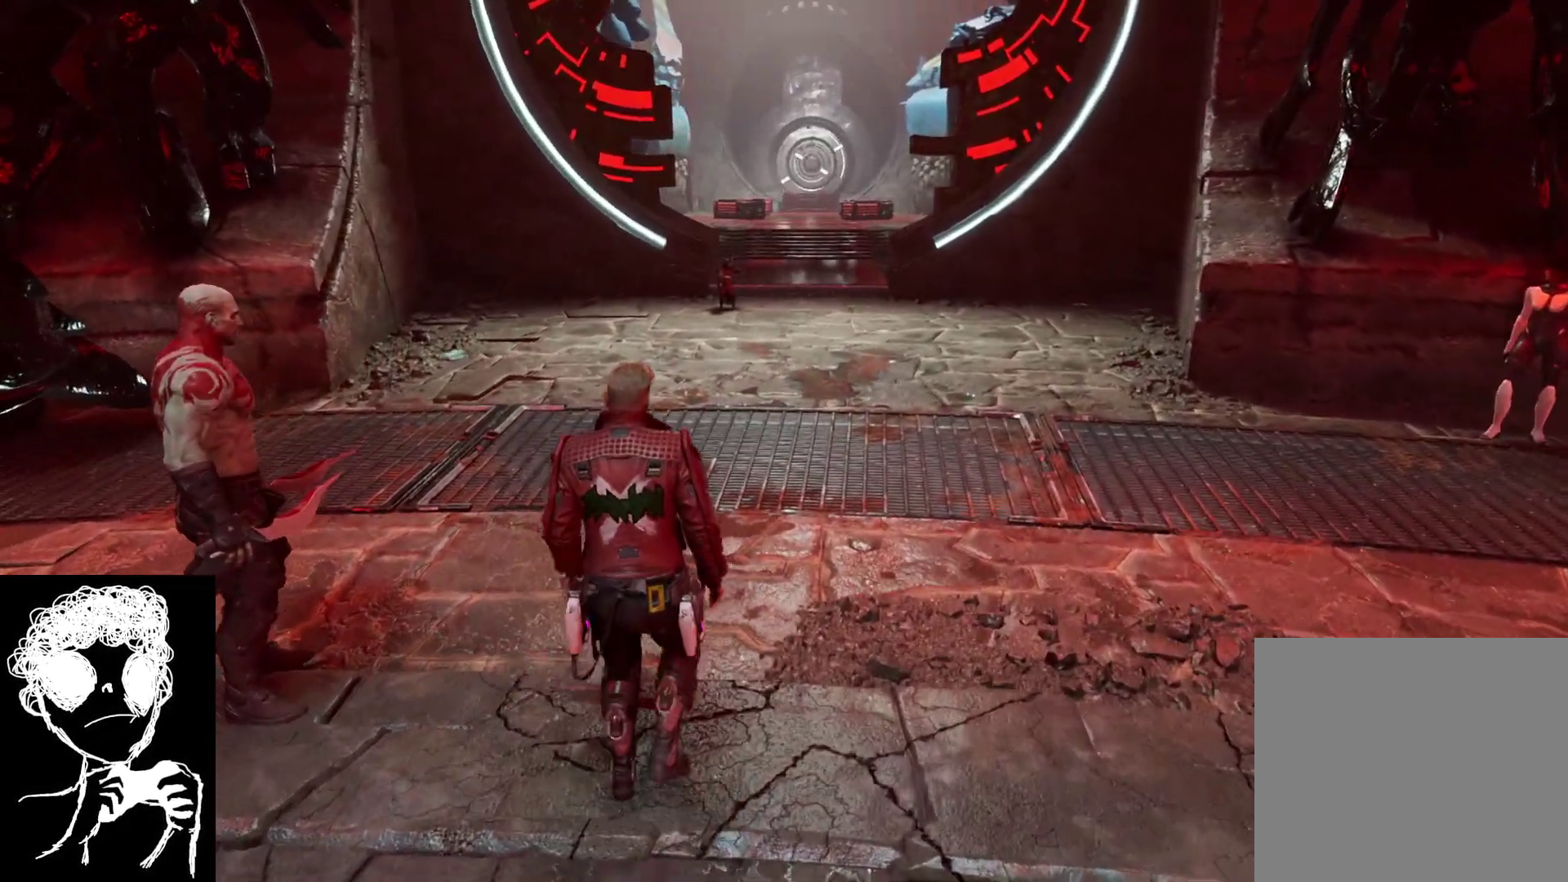
{"buttons": [], "left_stick": "up", "right_stick": "up-left", "events": [[50, "right_stick", "up-left"]]}
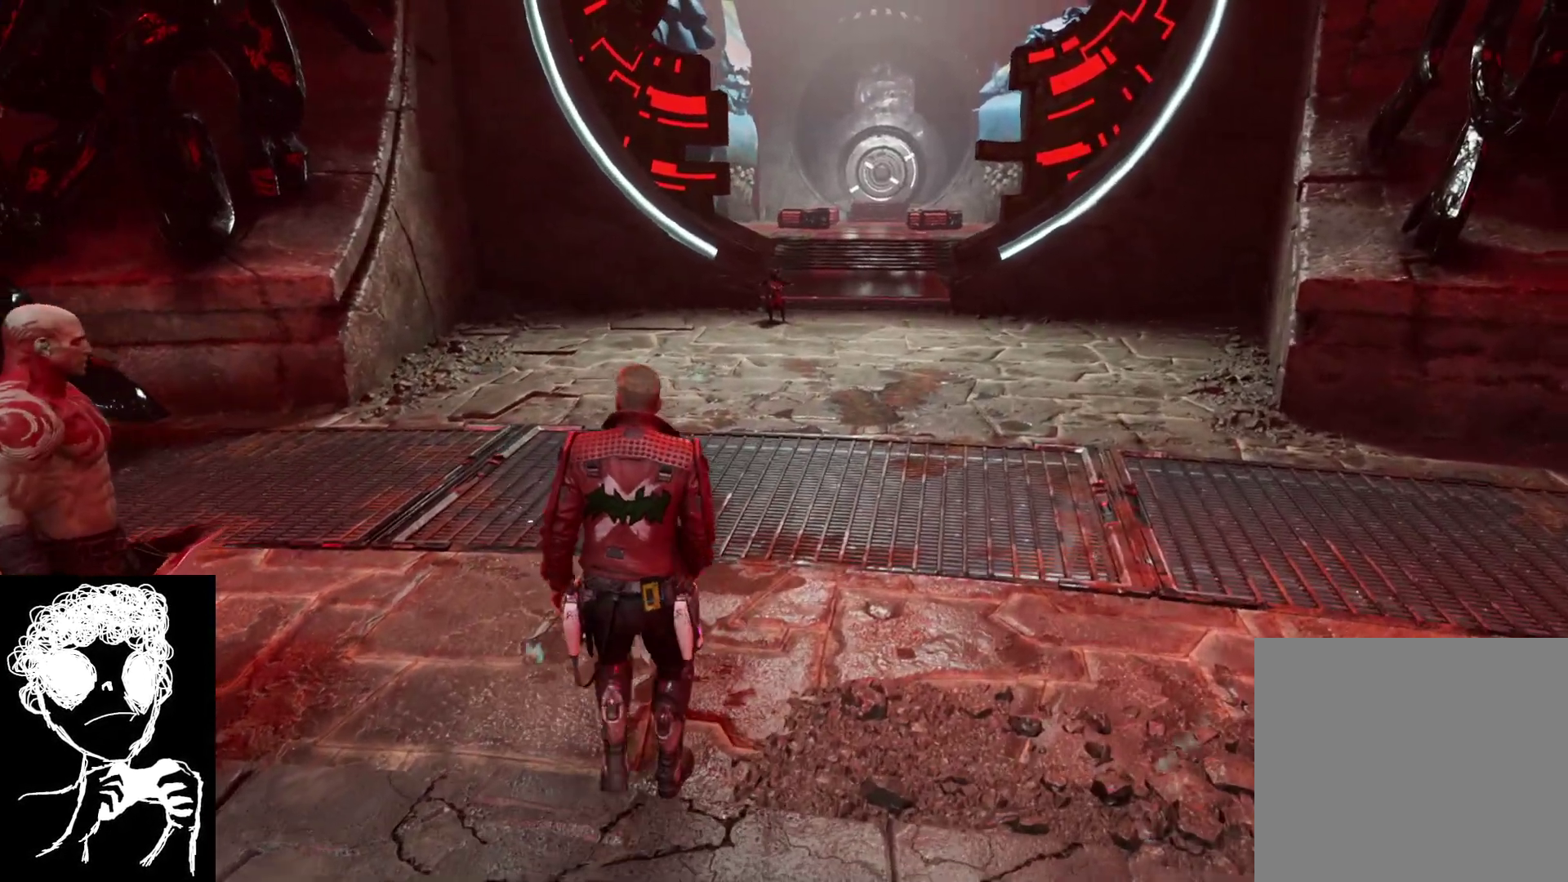
{"buttons": [], "left_stick": "up", "right_stick": "up-left", "events": []}
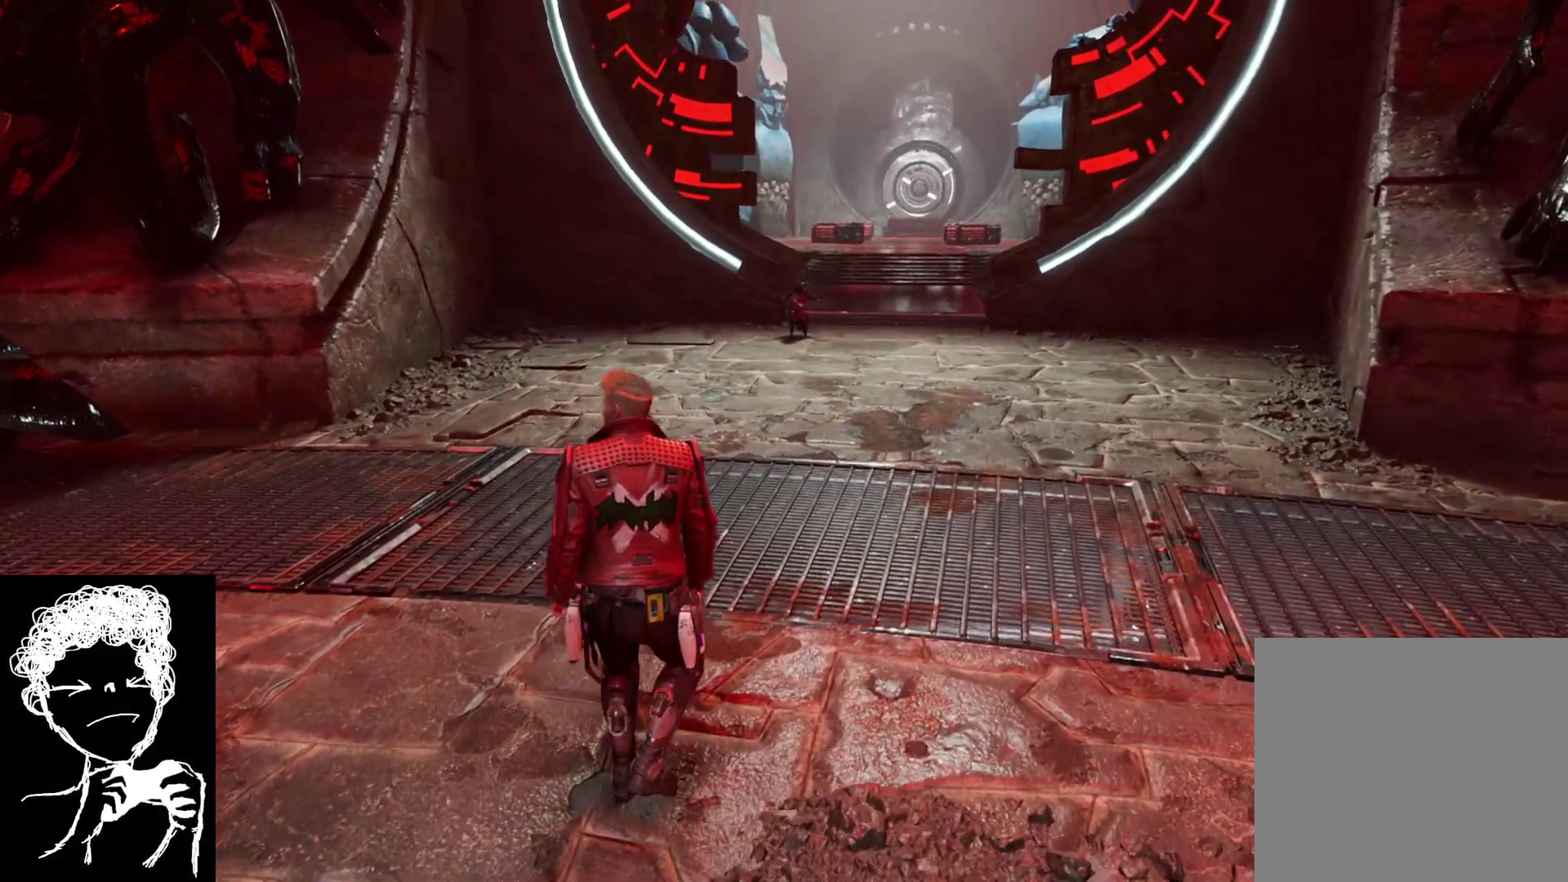
{"buttons": [], "left_stick": "up", "right_stick": "up-left", "events": []}
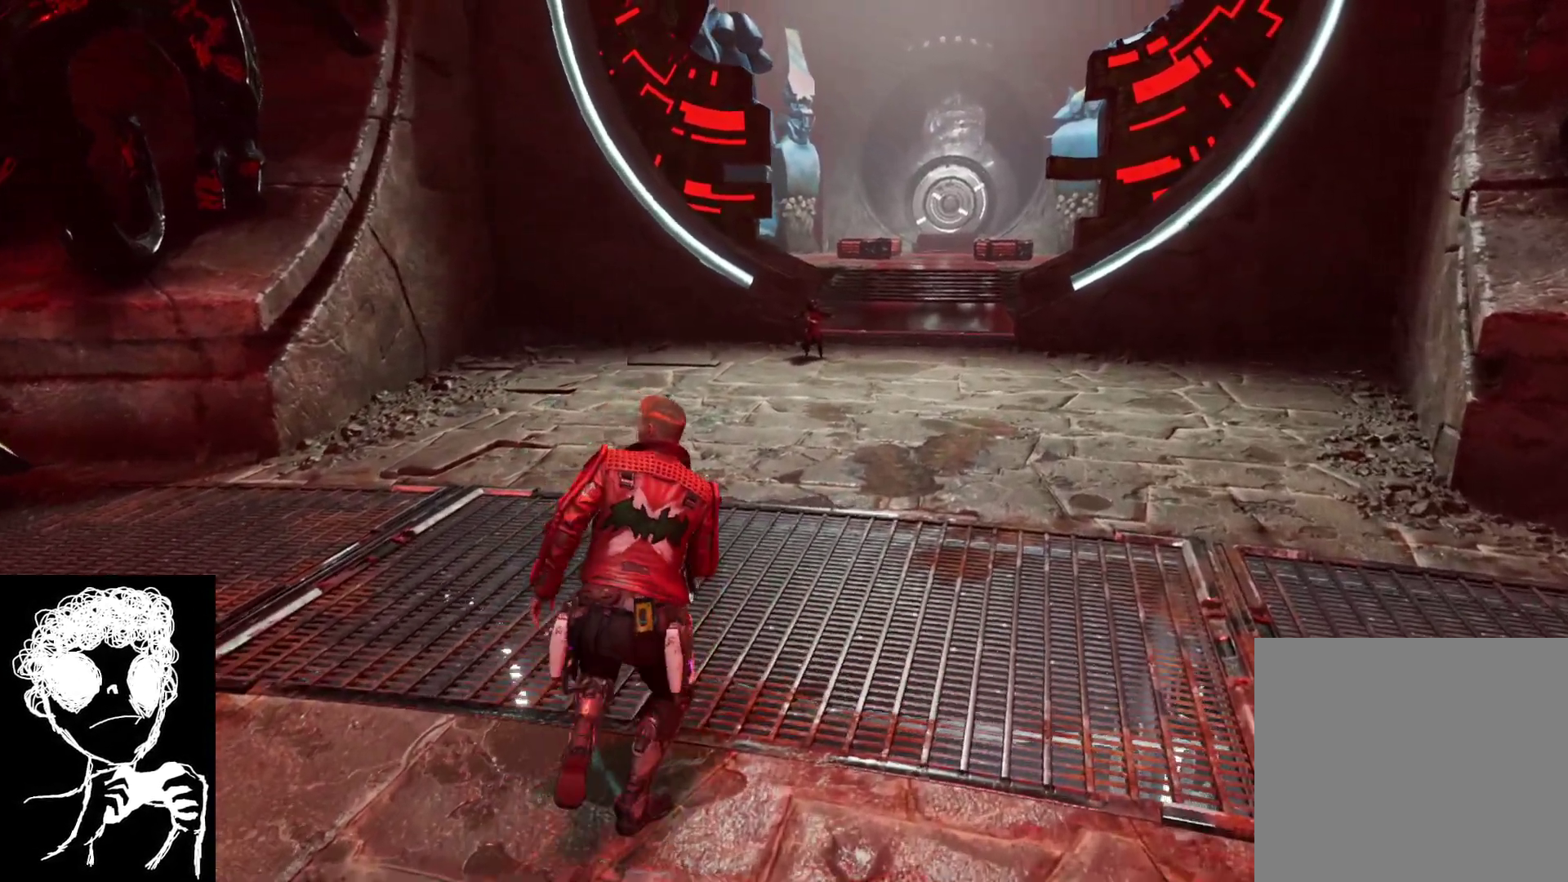
{"buttons": [], "left_stick": "up", "right_stick": "up-left", "events": []}
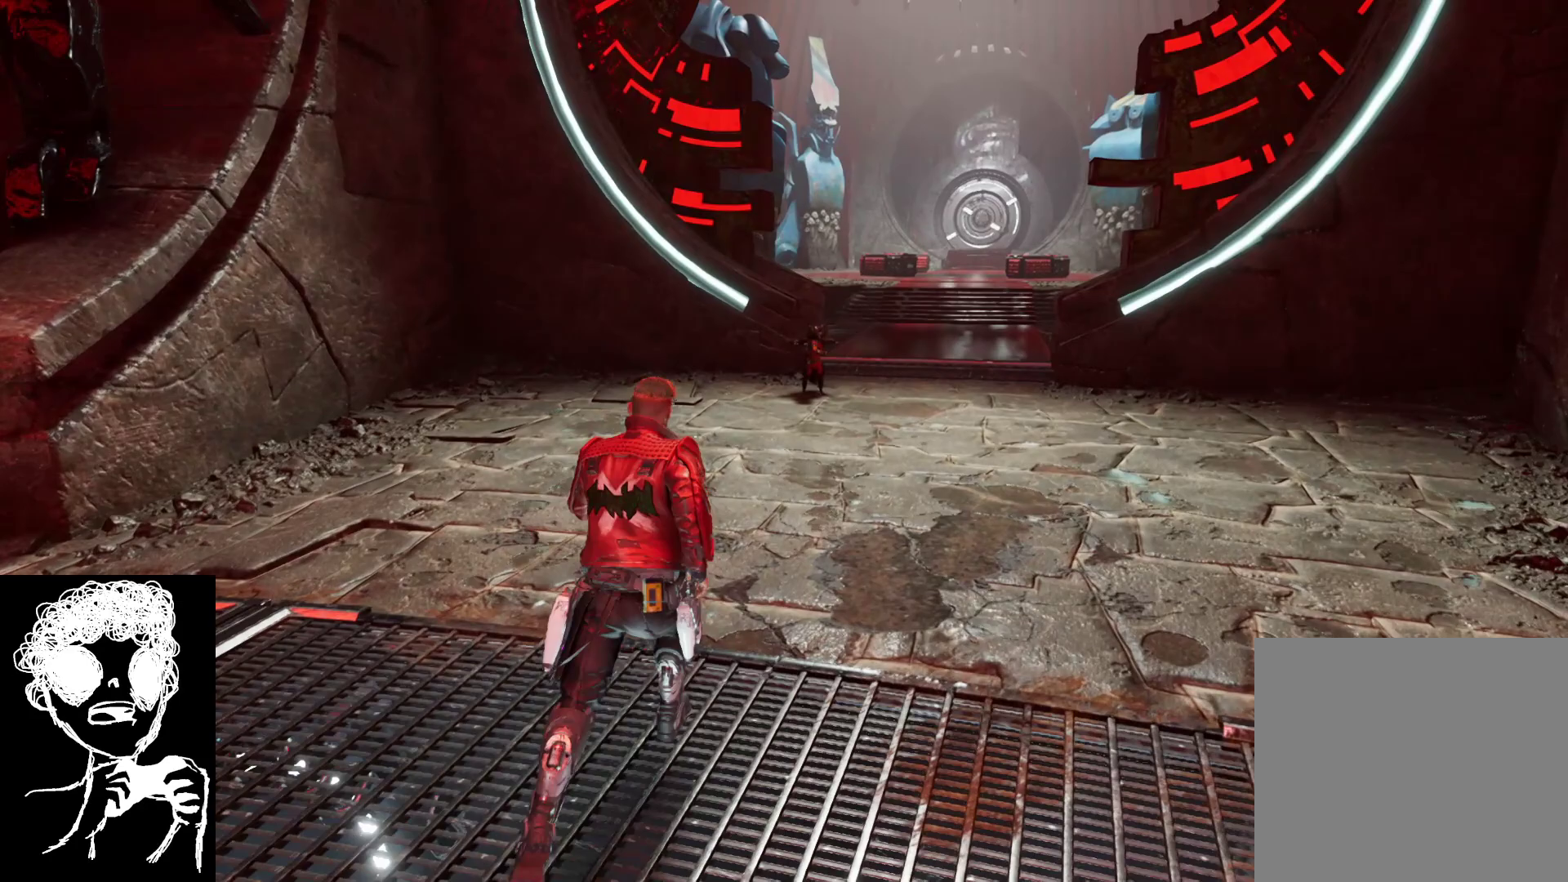
{"buttons": [], "left_stick": "up", "right_stick": "up-left", "events": []}
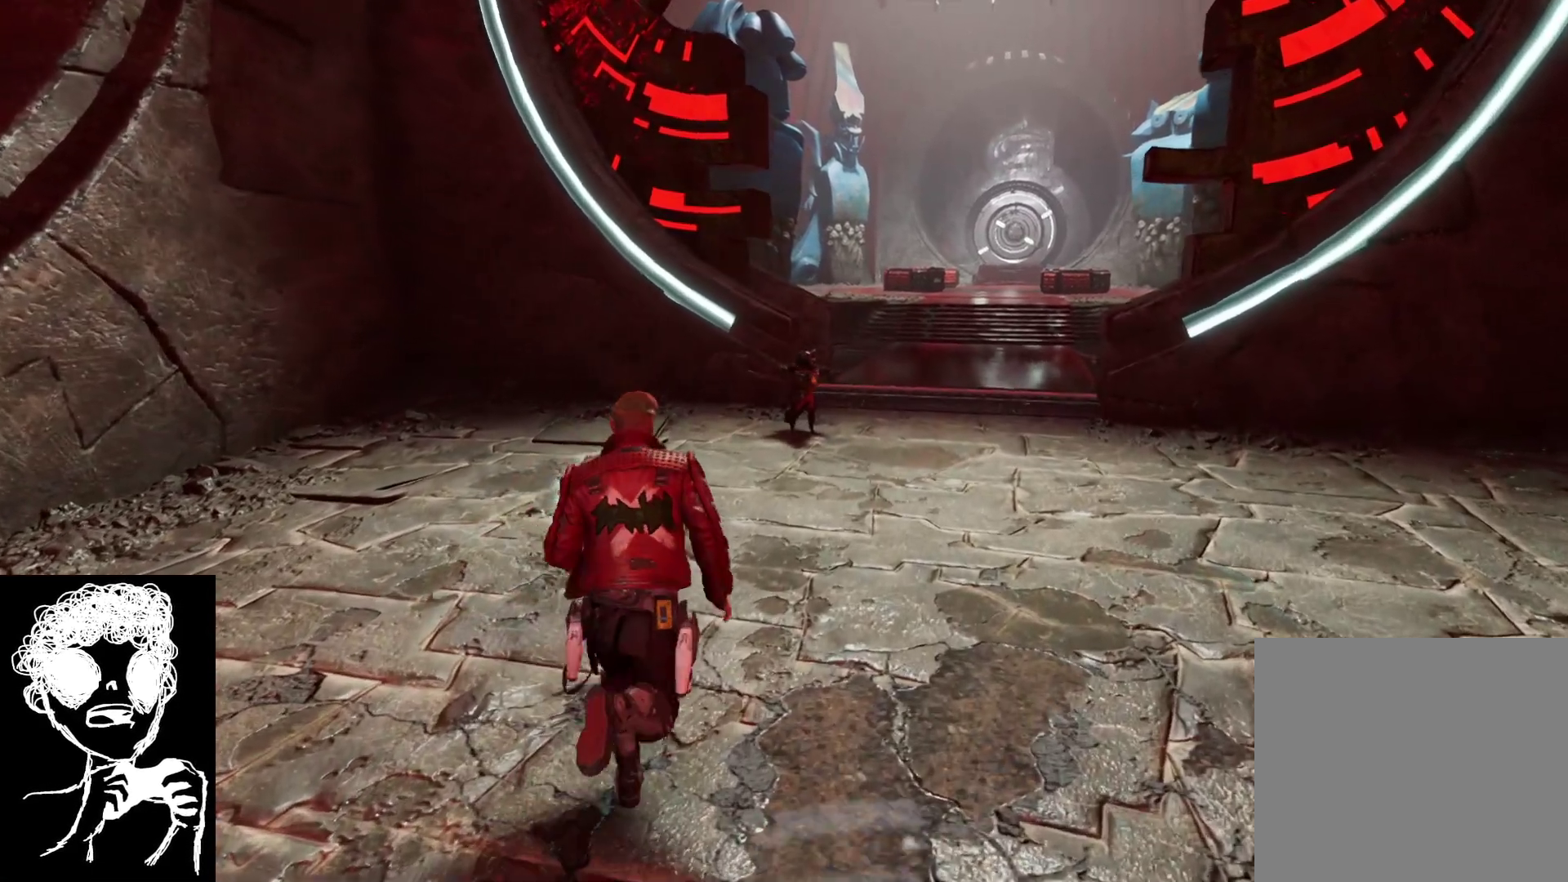
{"buttons": [], "left_stick": "up", "right_stick": "up-left", "events": []}
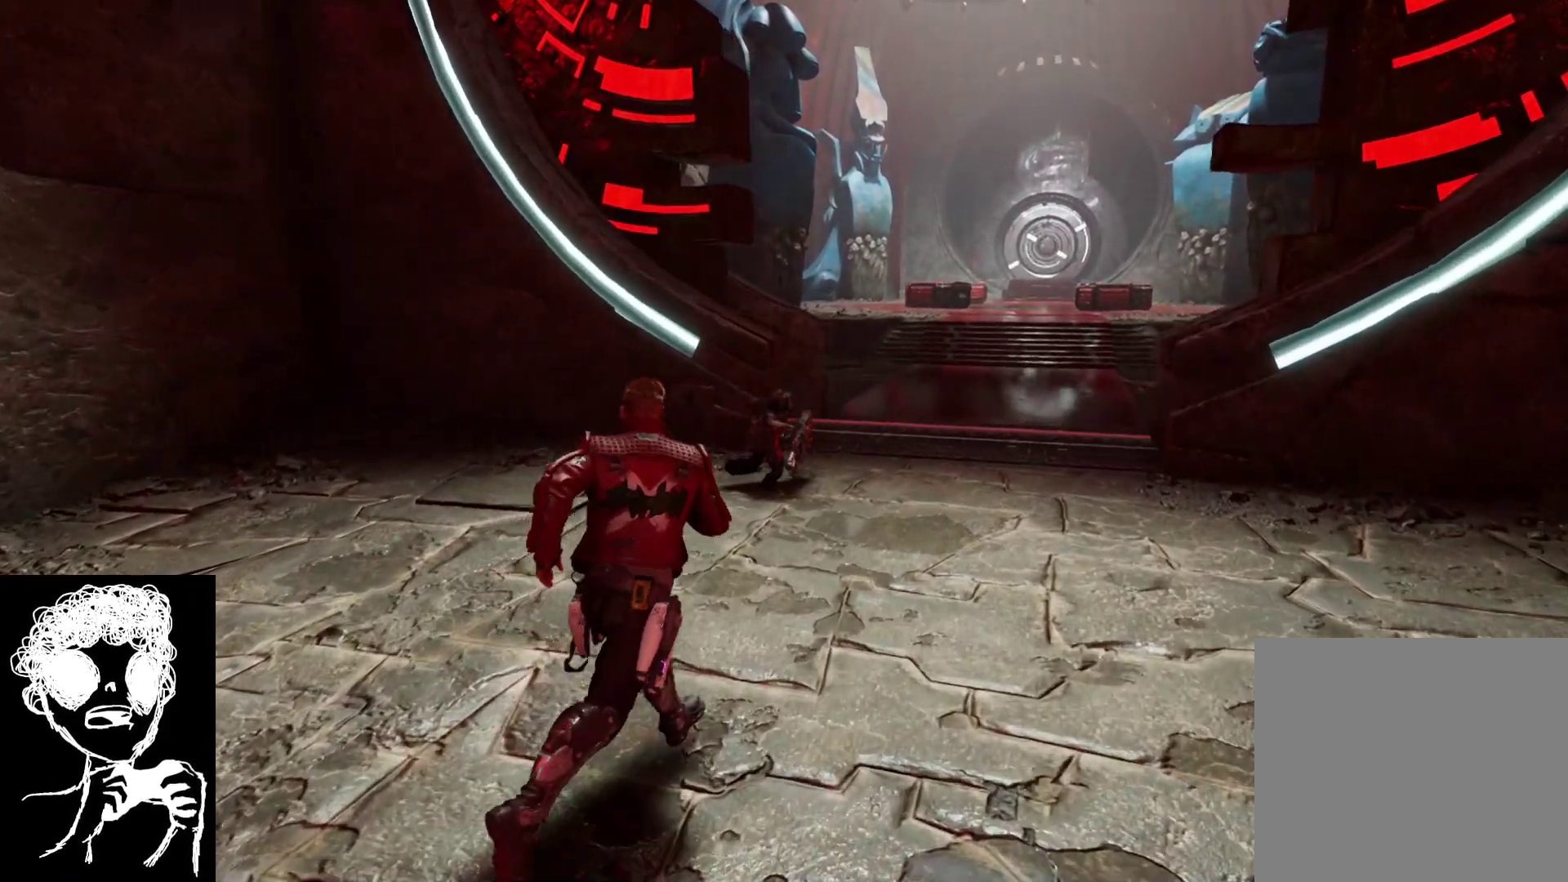
{"buttons": [], "left_stick": "up", "right_stick": "up-right", "events": [[417, "right_stick", "up-right"]]}
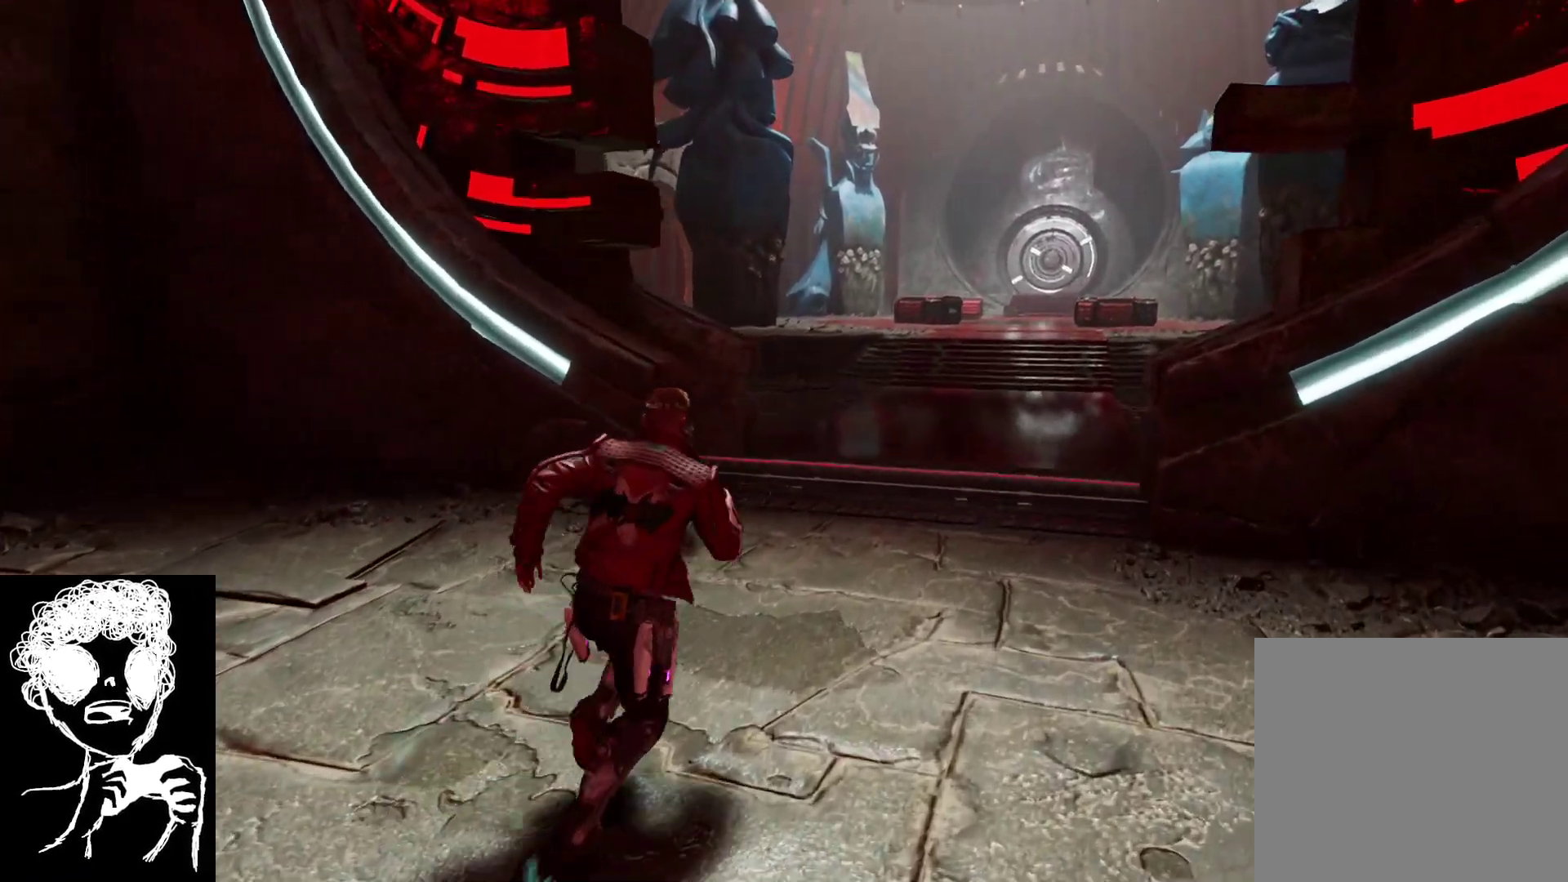
{"buttons": [], "left_stick": "up", "right_stick": "right", "events": [[267, "right_stick", "right"]]}
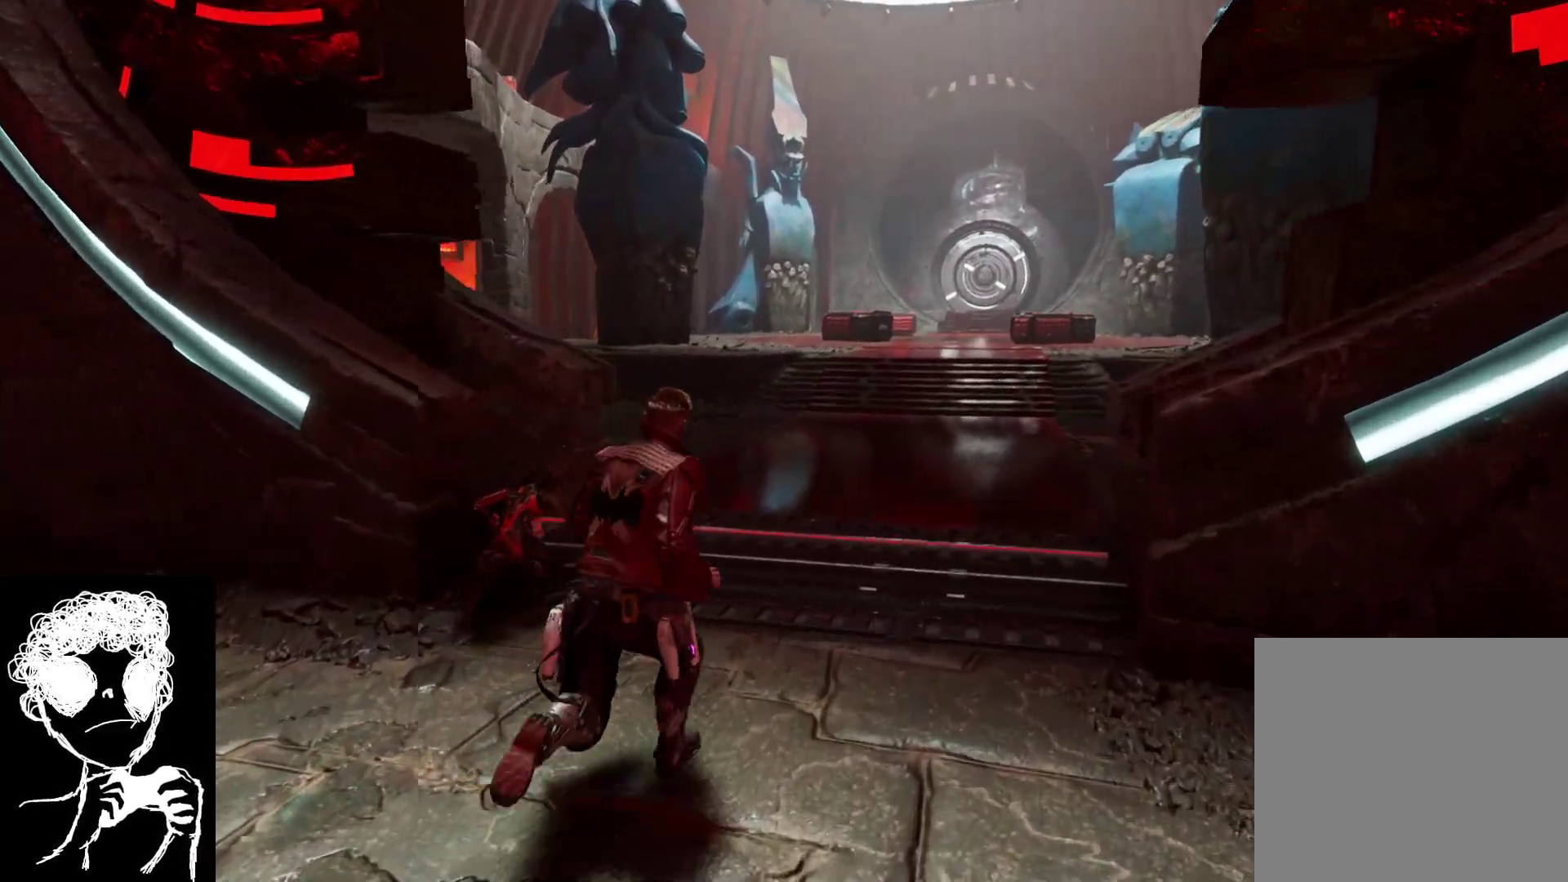
{"buttons": [], "left_stick": "up", "right_stick": "center", "events": [[350, "right_stick", "center"]]}
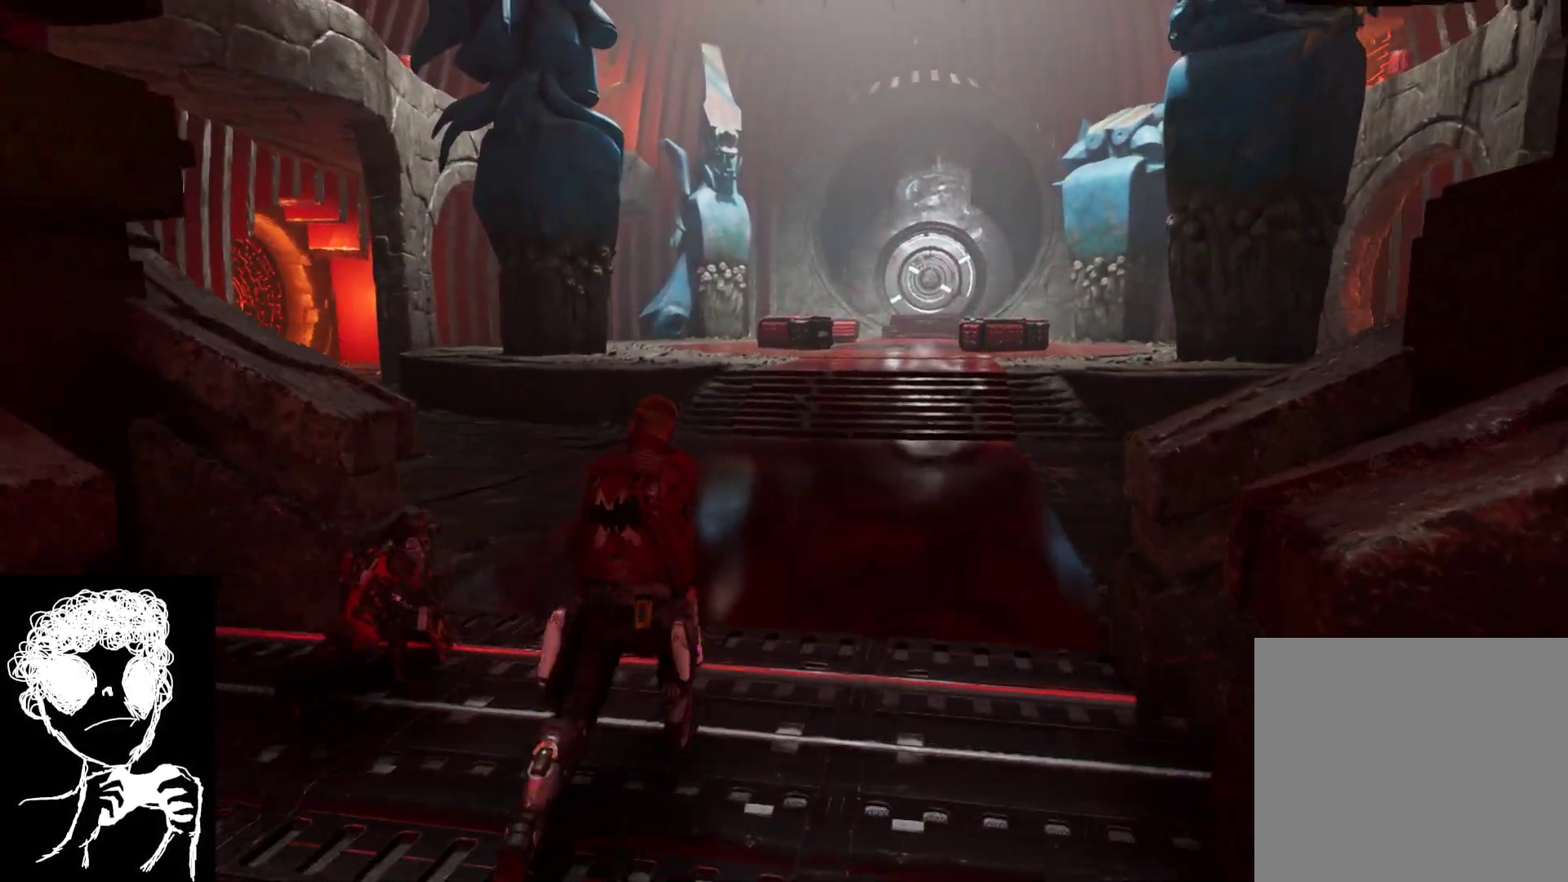
{"buttons": [], "left_stick": "up", "right_stick": "center", "events": []}
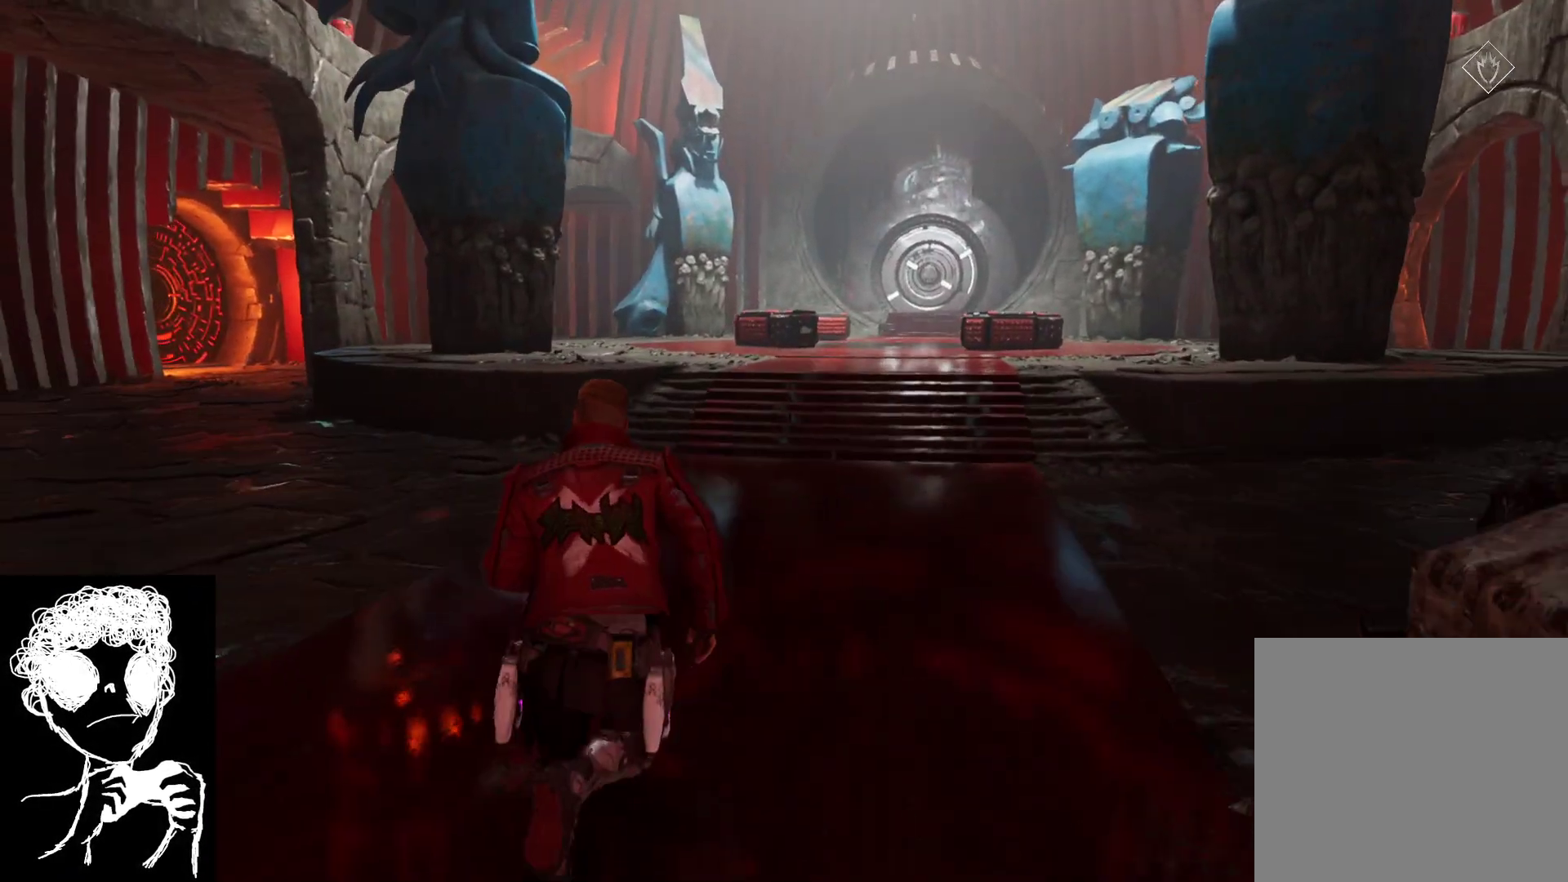
{"buttons": [], "left_stick": "up", "right_stick": "center", "events": [[33, "right_stick", "up"], [300, "right_stick", "center"]]}
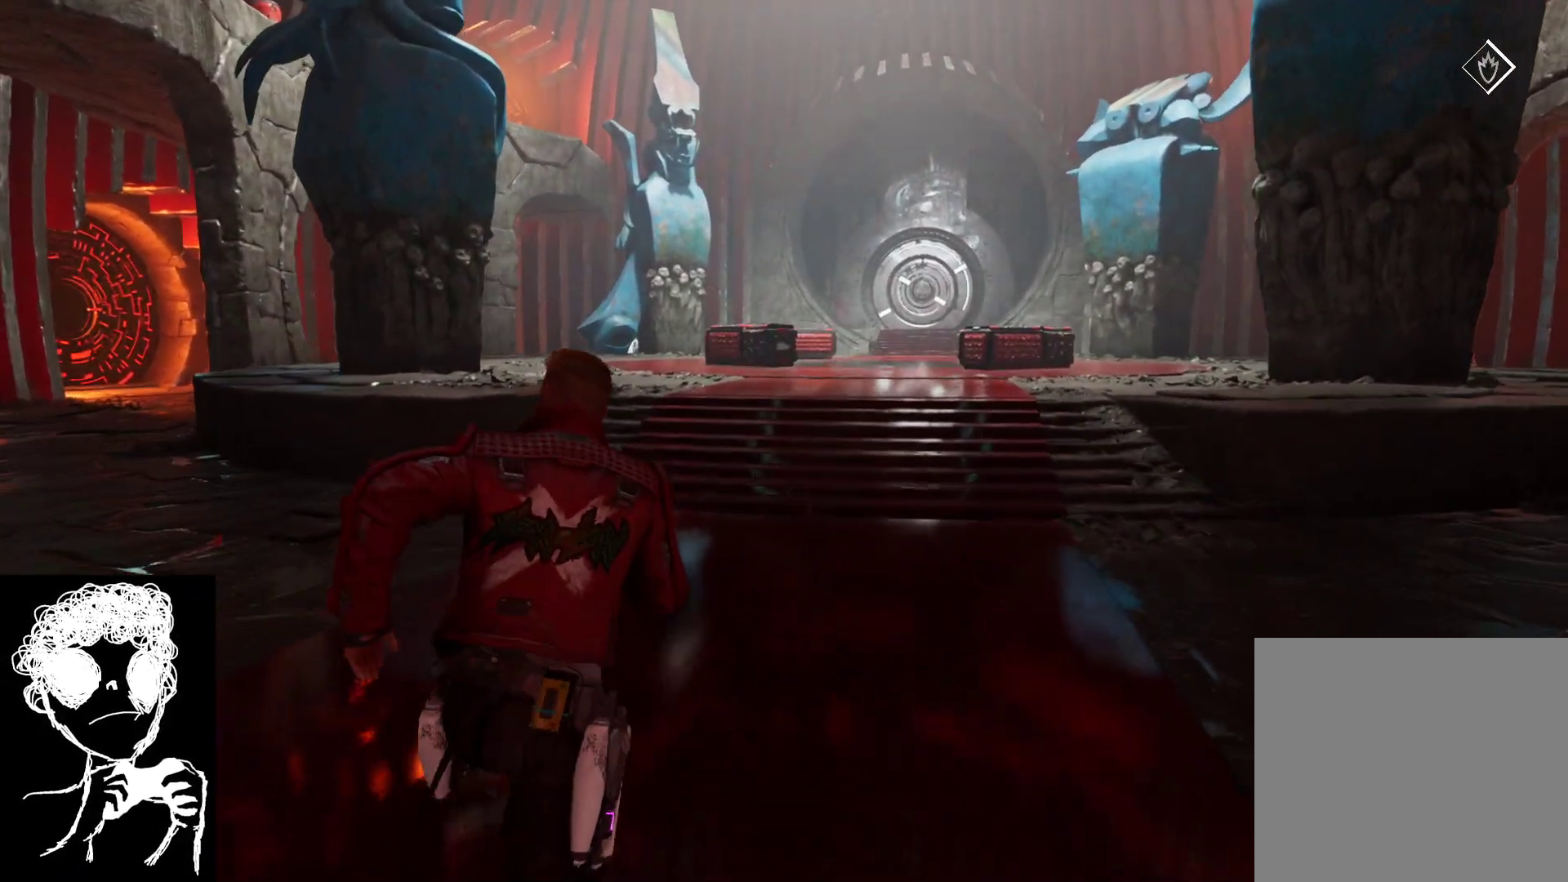
{"buttons": [], "left_stick": "up", "right_stick": "center", "events": [[17, "right_stick", "up-right"], [433, "right_stick", "center"]]}
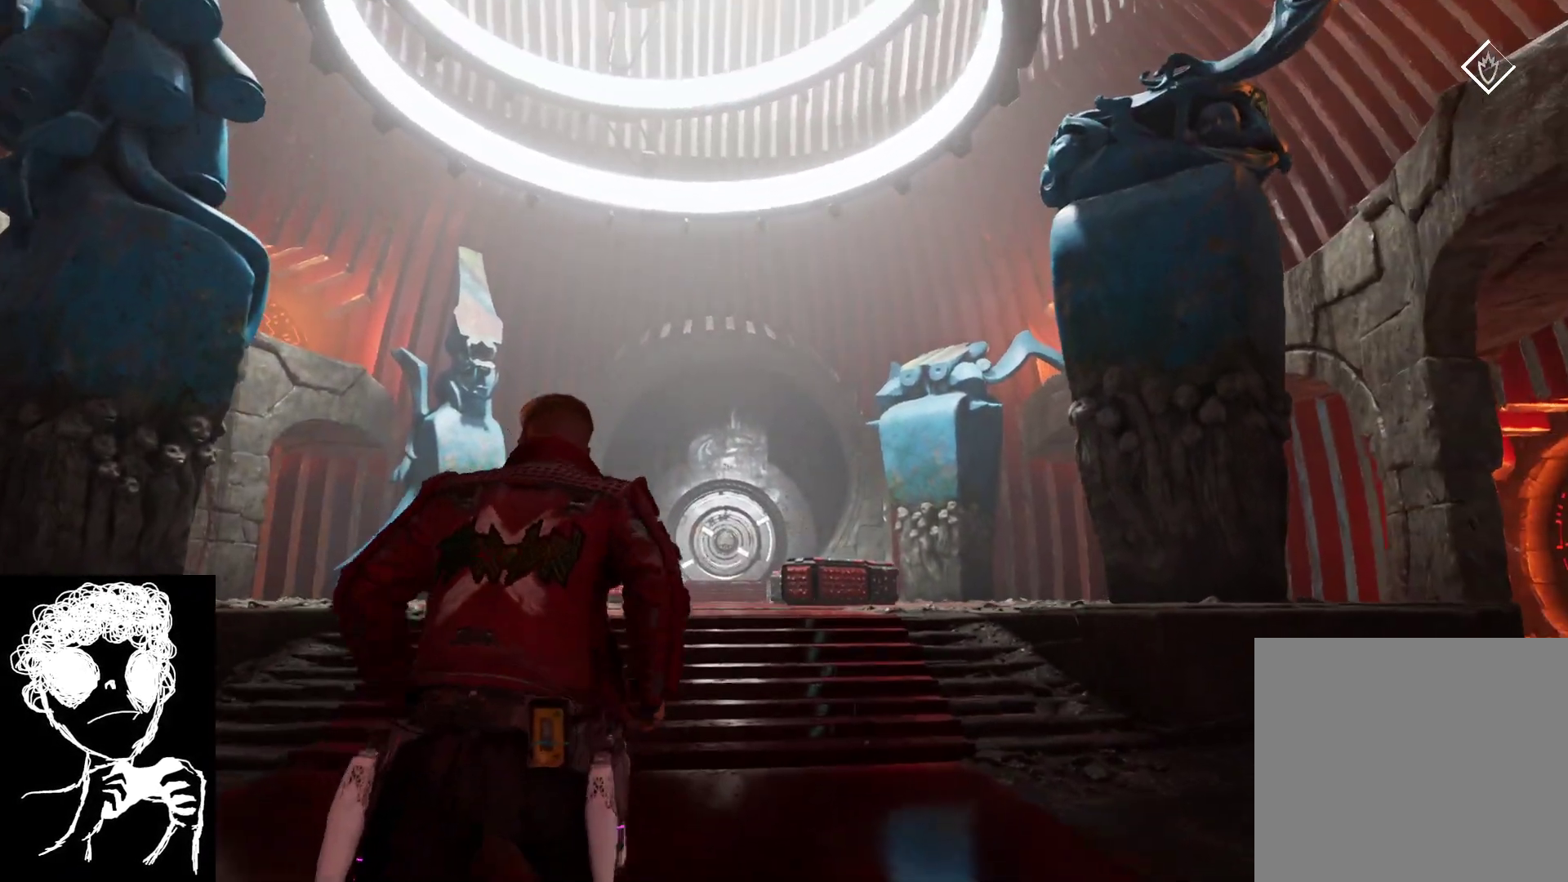
{"buttons": [], "left_stick": "up", "right_stick": "left", "events": [[100, "right_stick", "up"], [350, "right_stick", "left"]]}